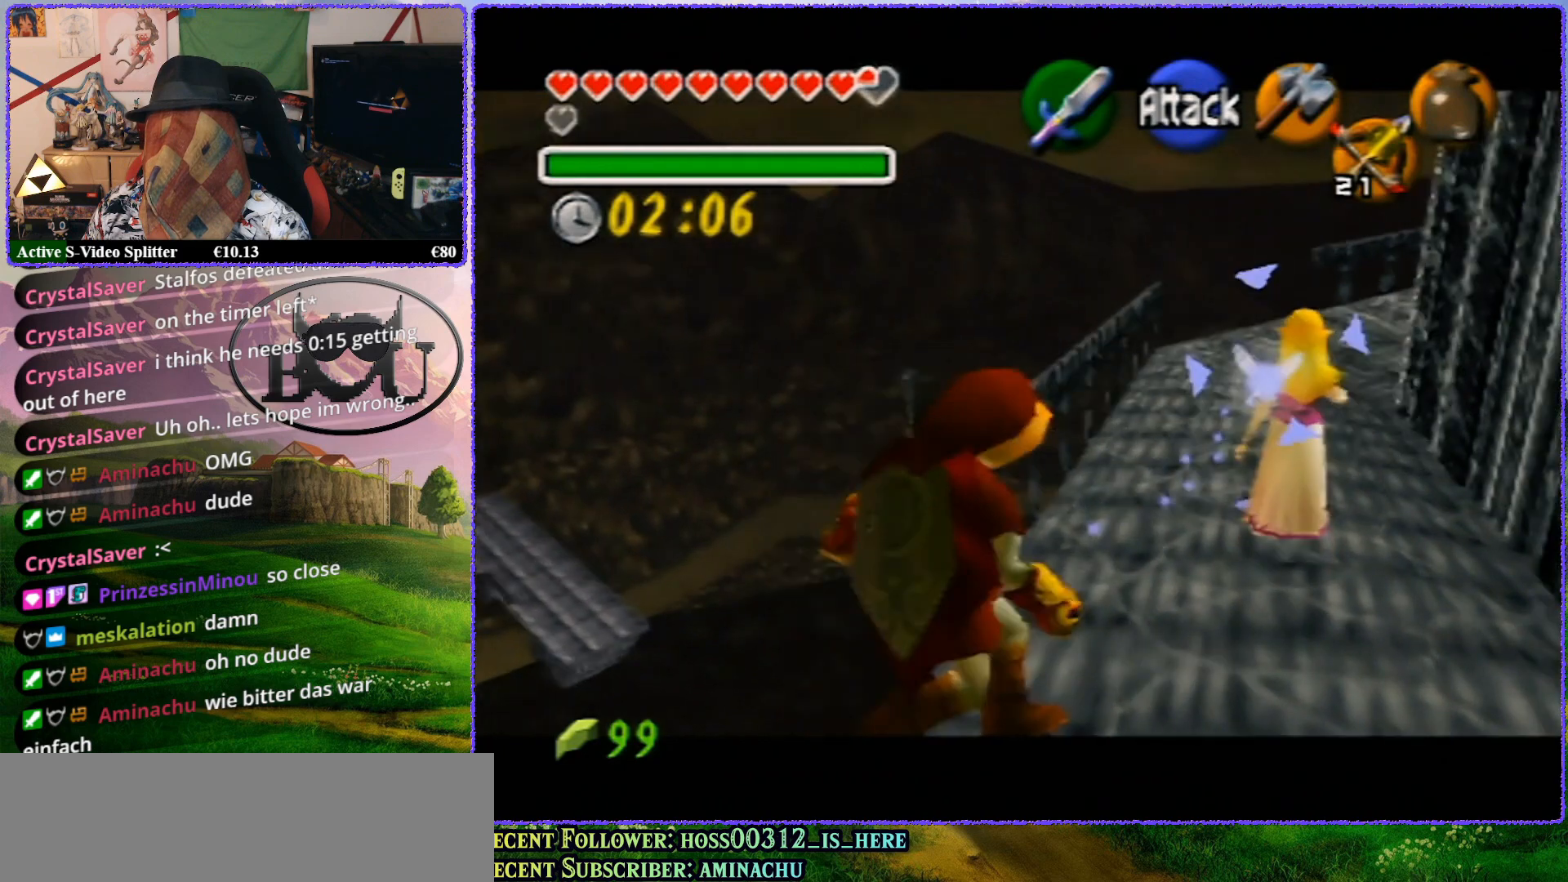
Gameplay with a controller (Nintendo layout); each line is a JSON object with the inputs held at the frame after it. "events" lists button and stick changes between this image and that frame as [ms after this image, input, new state], when the widget could be followed in between. Not read: L1 L3 R3.
{"buttons": ["Z"], "left_stick": "up", "events": [[133, "left_stick", "center"], [350, "left_stick", "up"]]}
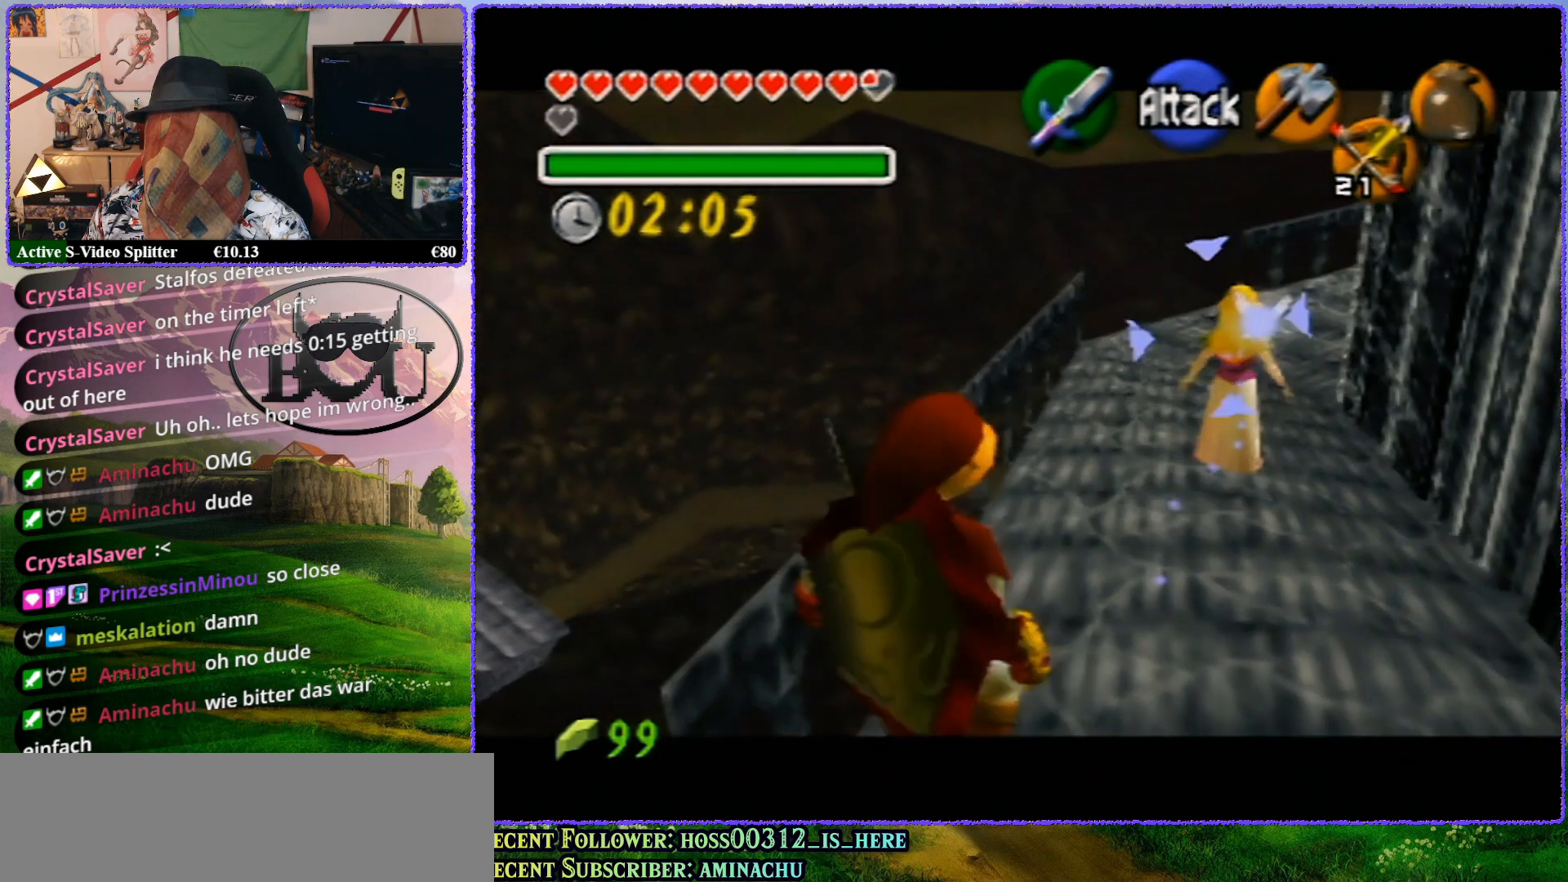
{"buttons": ["Z"], "left_stick": "up", "events": []}
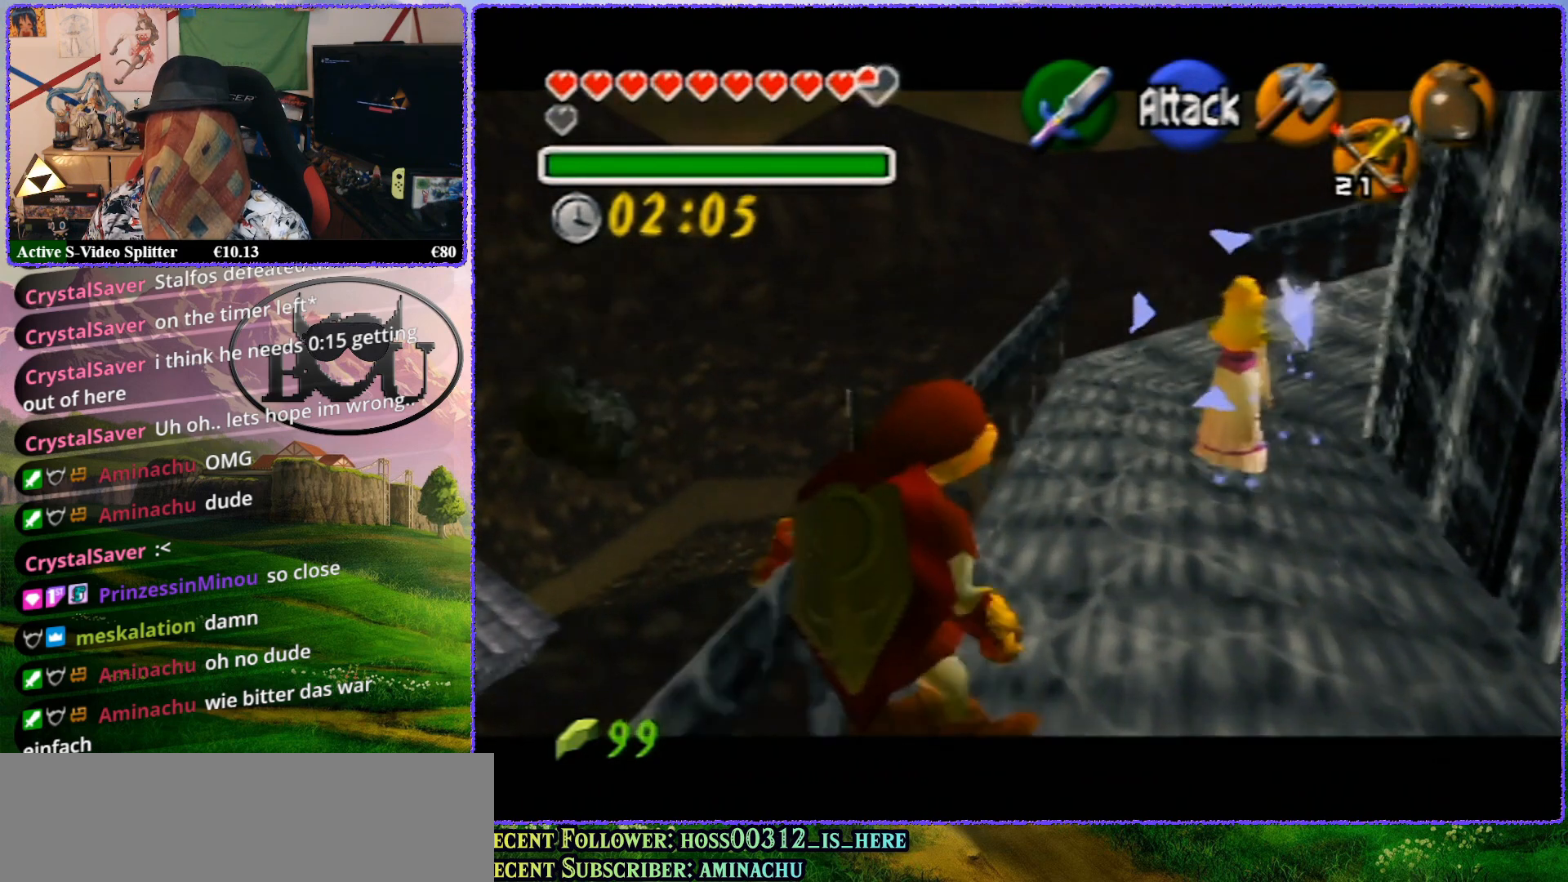
{"buttons": ["Z"], "left_stick": "up", "events": [[250, "left_stick", "center"], [433, "left_stick", "up"]]}
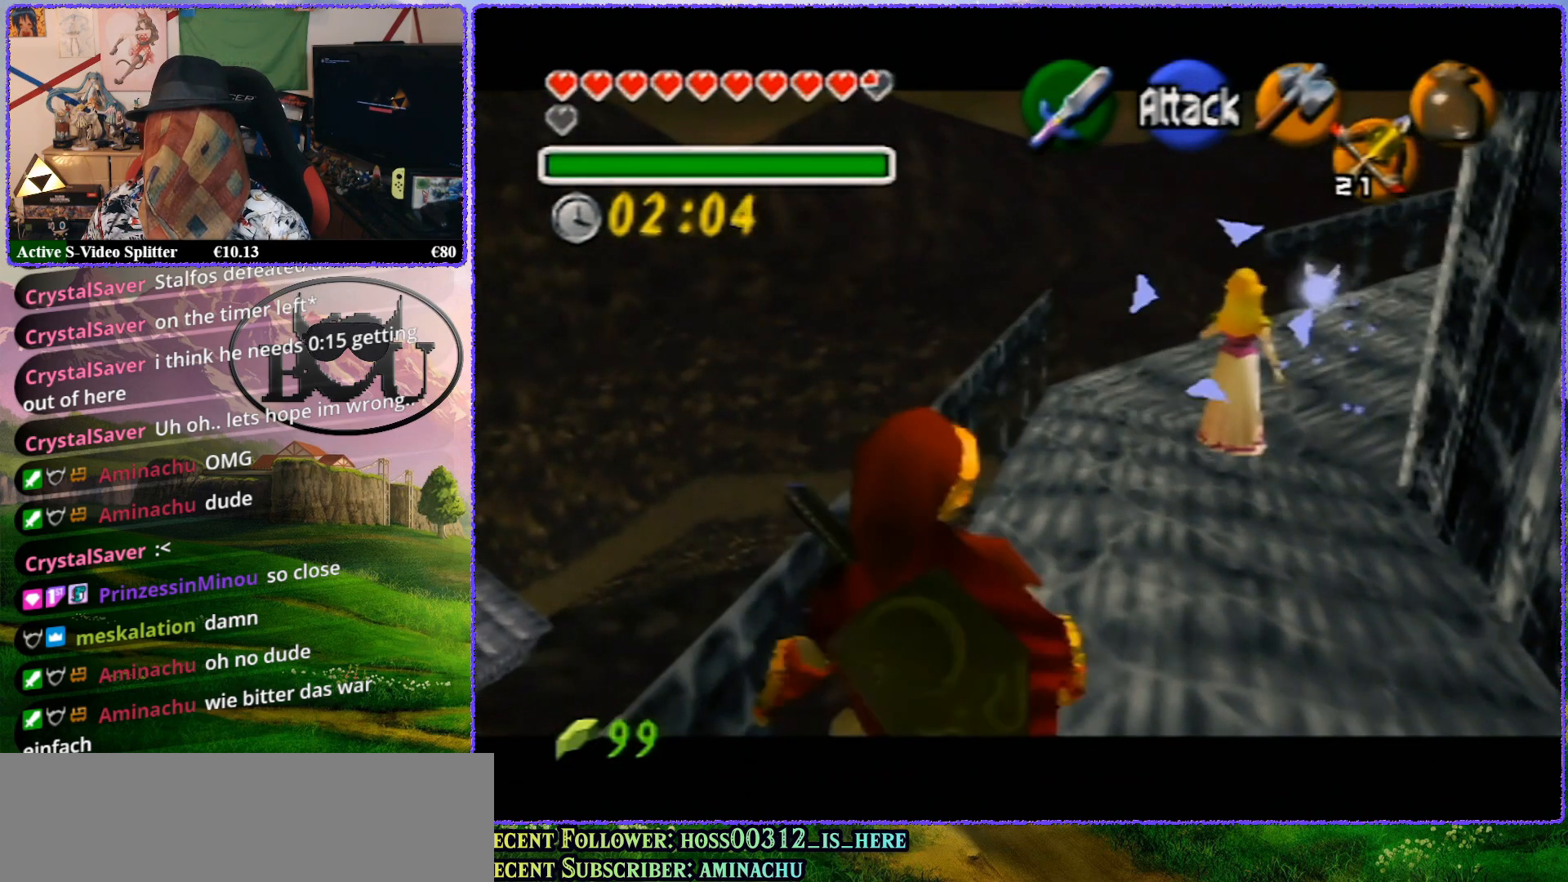
{"buttons": ["Z"], "left_stick": "center", "events": [[500, "left_stick", "center"]]}
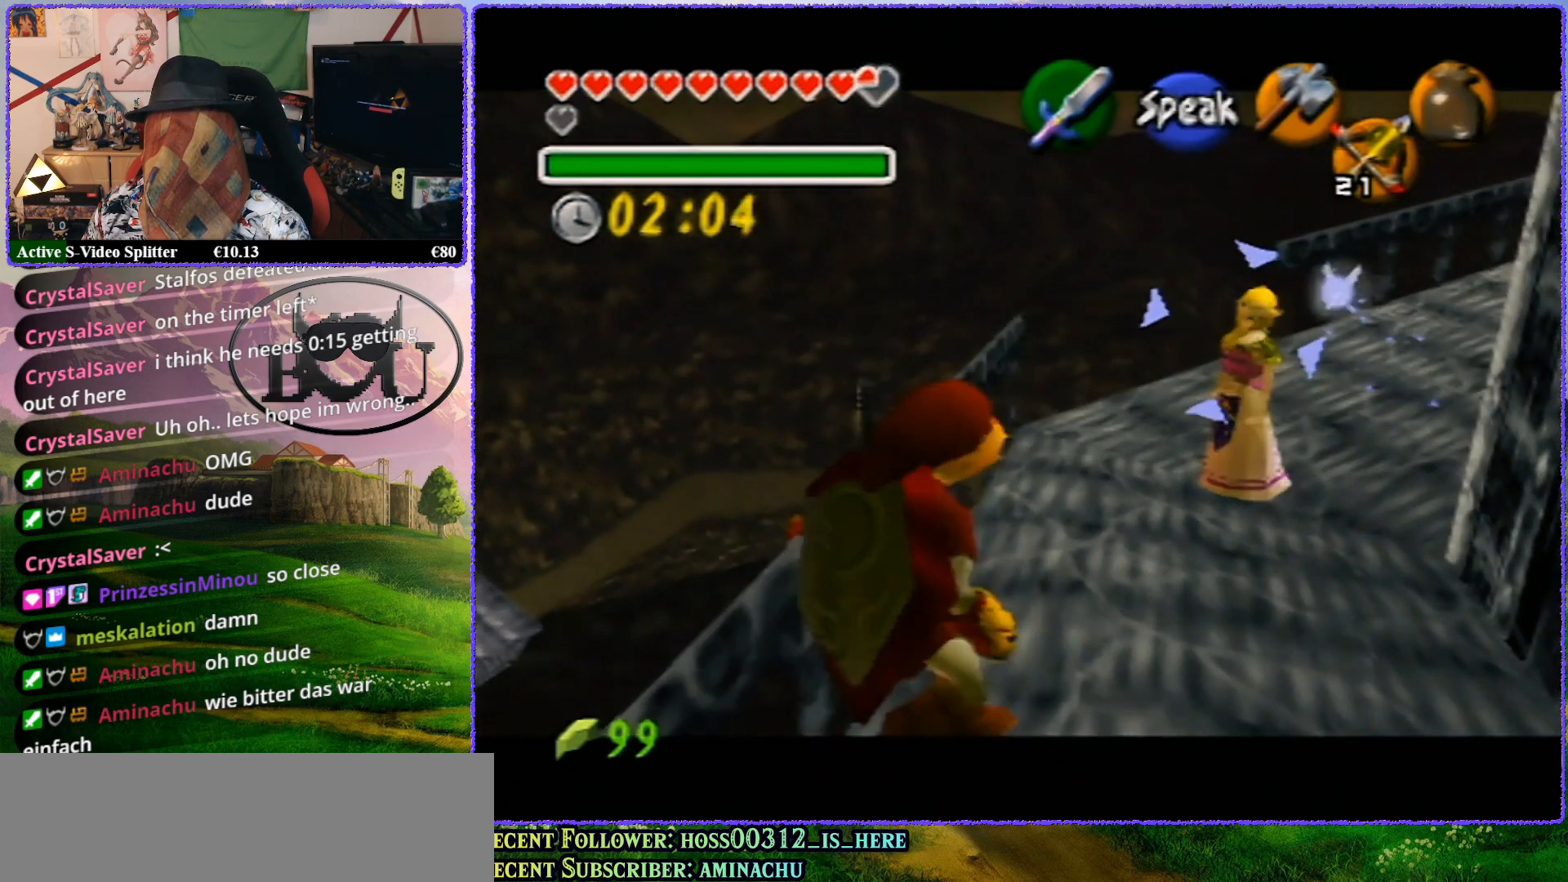
{"buttons": ["Z"], "left_stick": "center", "events": [[33, "left_stick", "up"], [400, "left_stick", "center"]]}
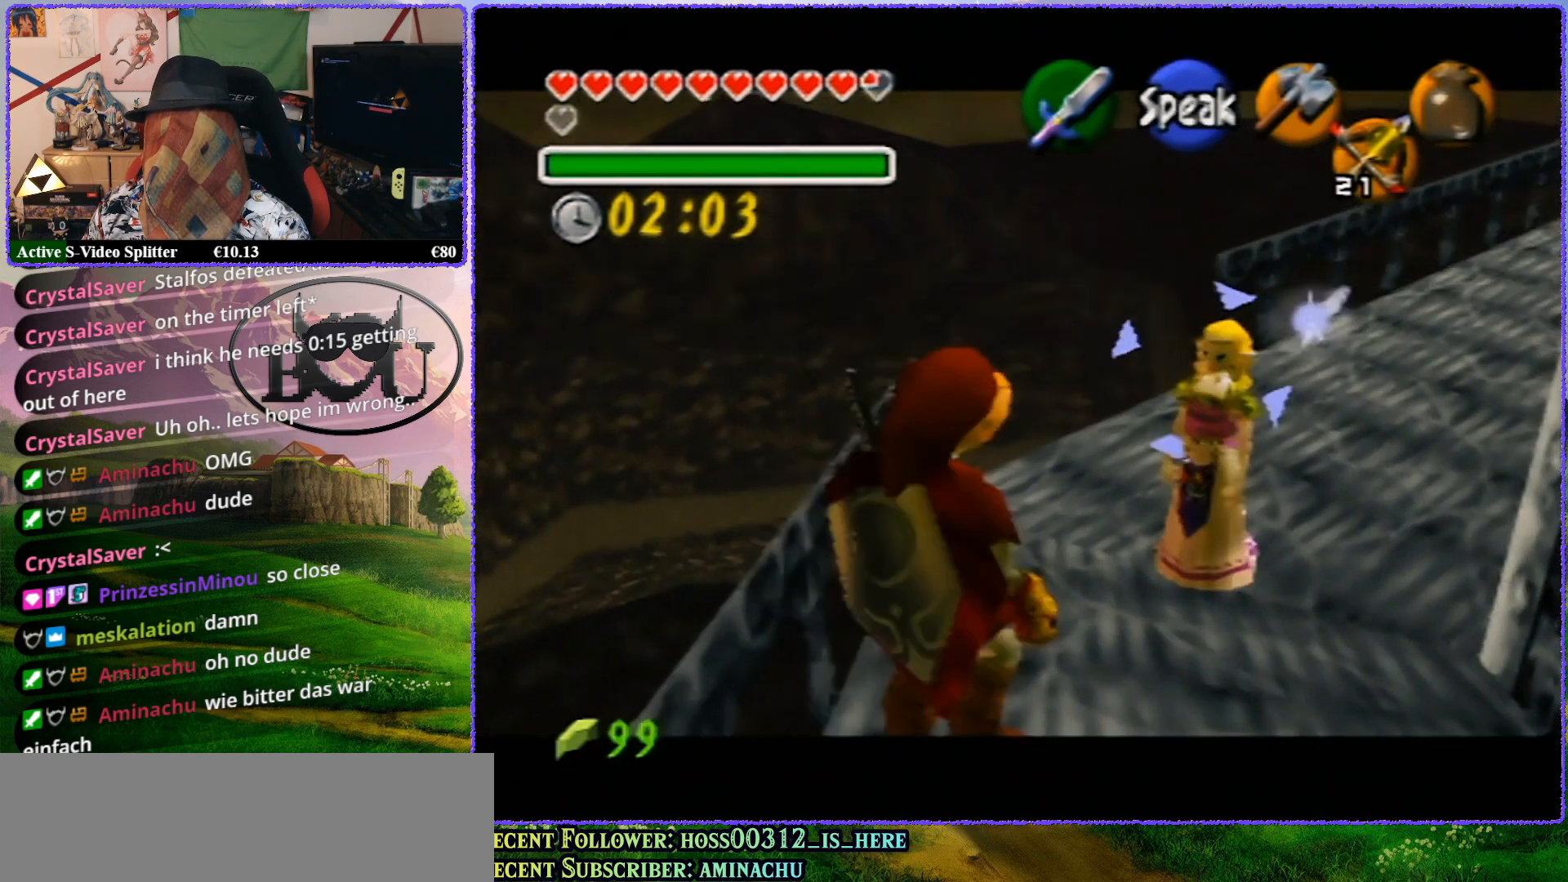
{"buttons": ["Z"], "left_stick": "up", "events": [[100, "left_stick", "up"]]}
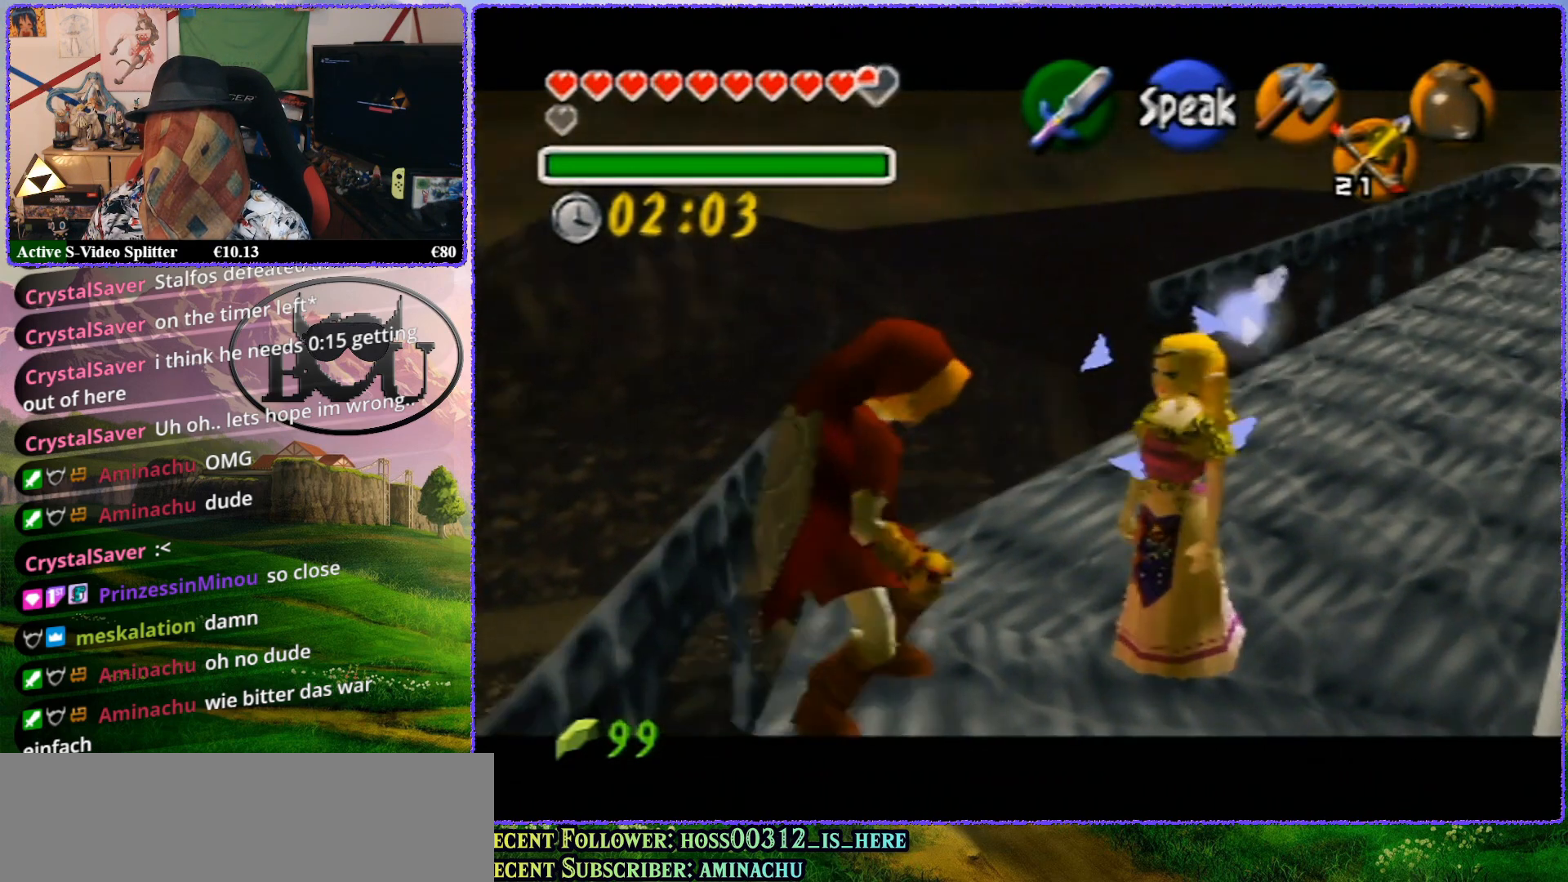
{"buttons": ["Z"], "left_stick": "up", "events": []}
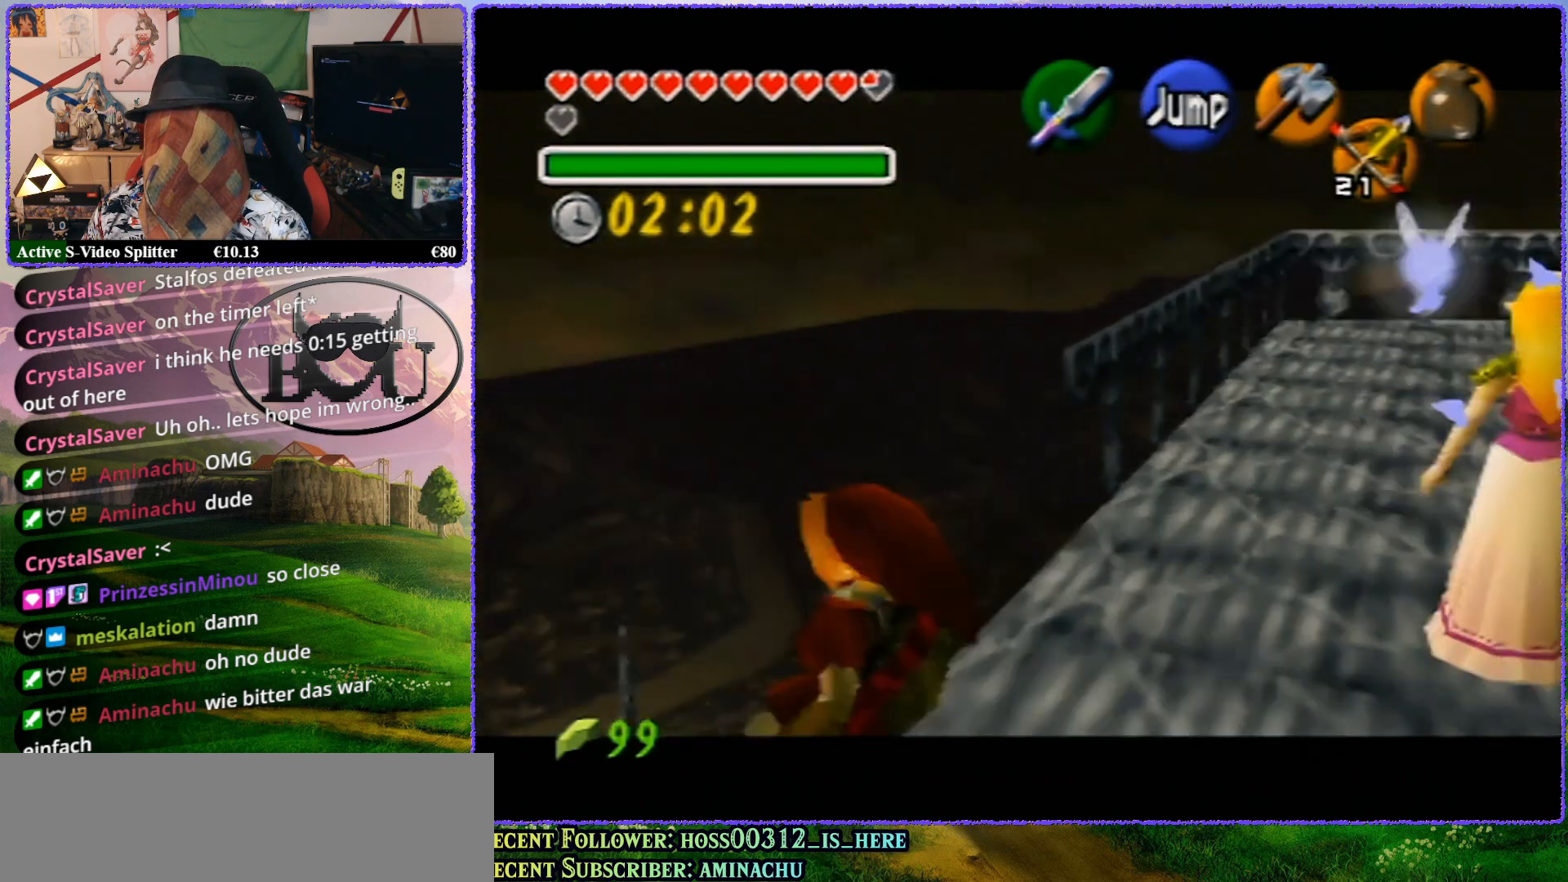
{"buttons": ["Z"], "left_stick": "up", "events": [[83, "left_stick", "center"], [317, "left_stick", "up"]]}
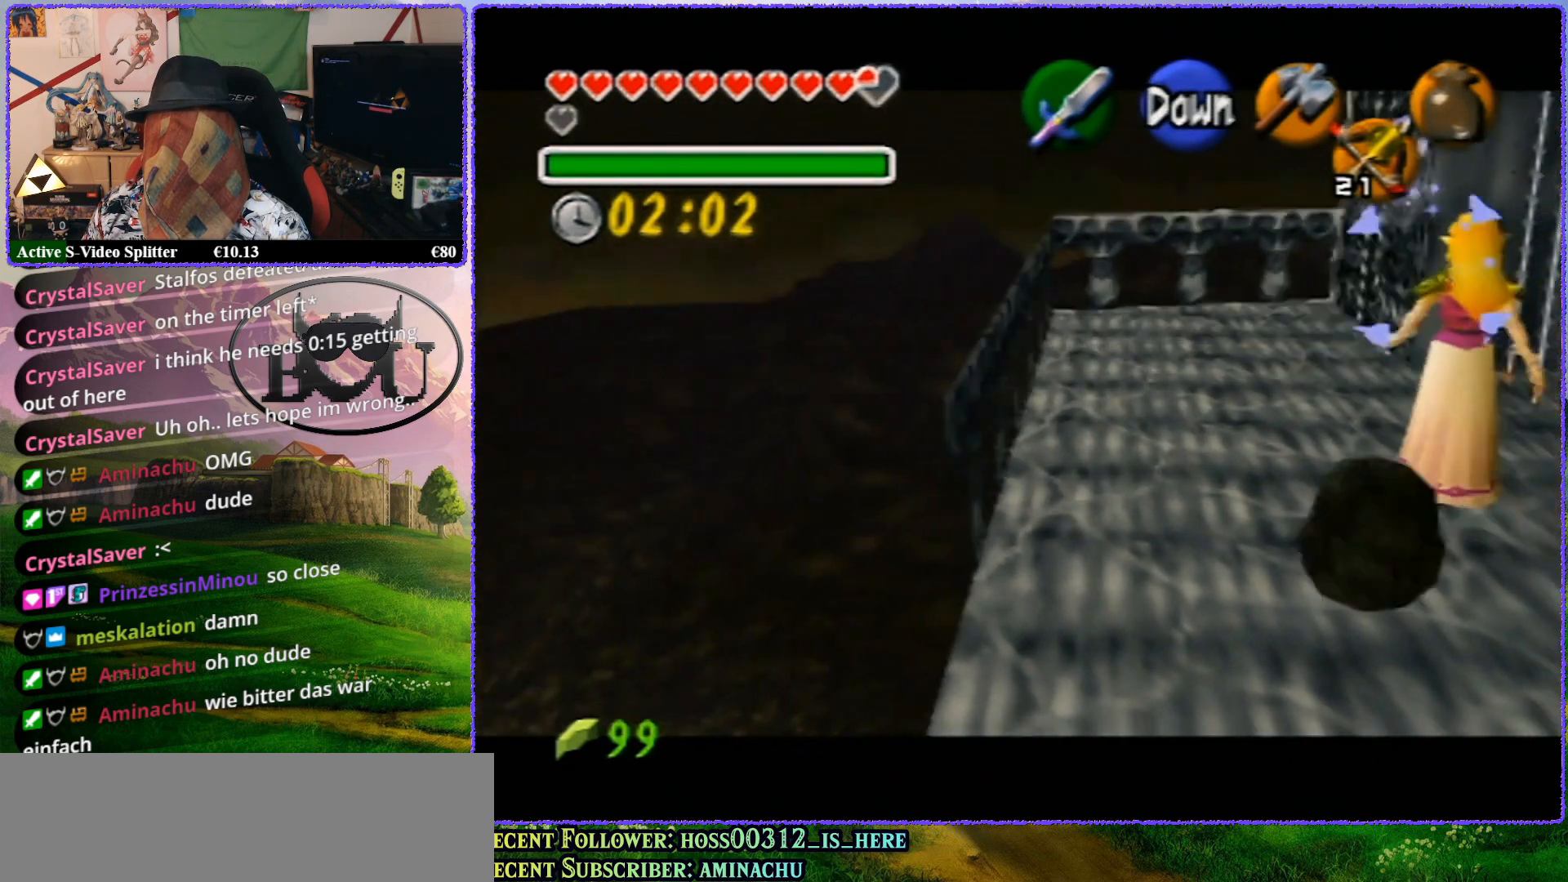
{"buttons": [], "left_stick": "center", "events": [[183, "left_stick", "center"], [500, "Z", "up"]]}
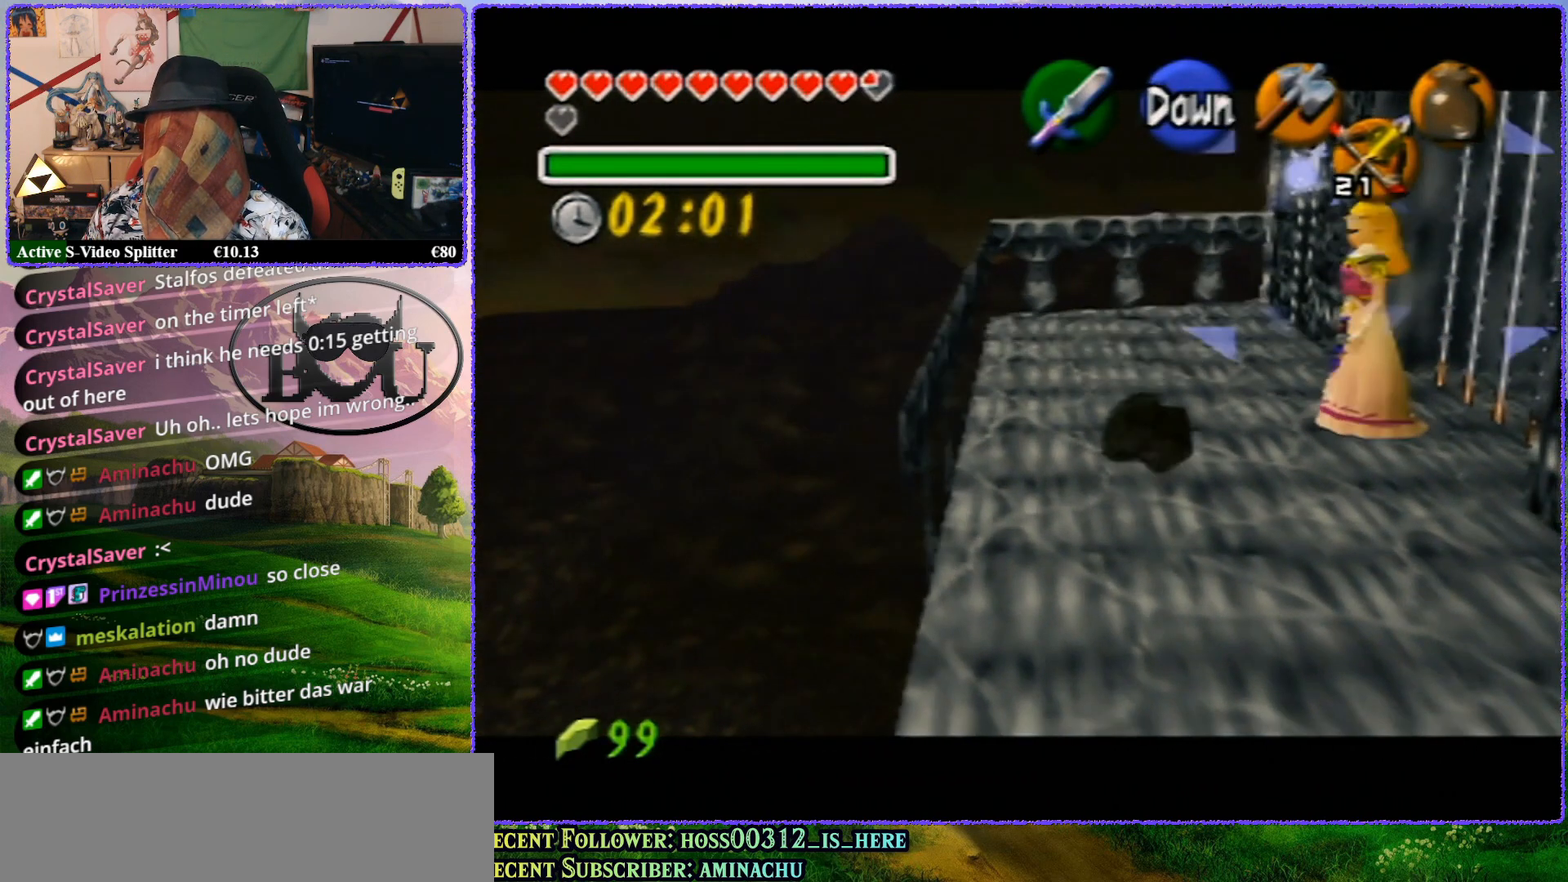
{"buttons": [], "left_stick": "center", "events": []}
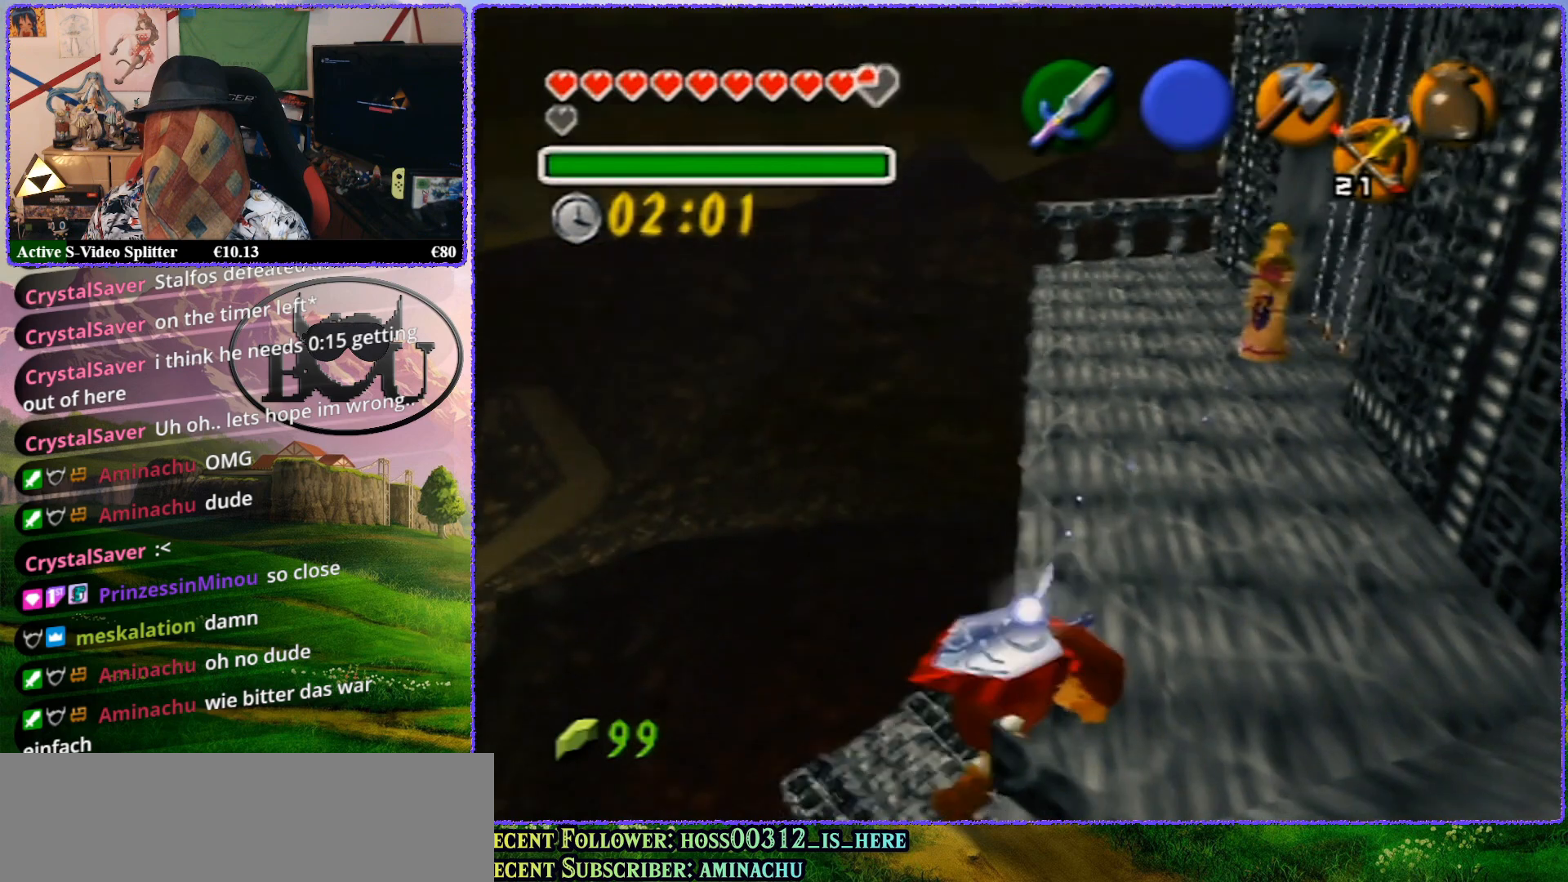
{"buttons": [], "left_stick": "center", "events": []}
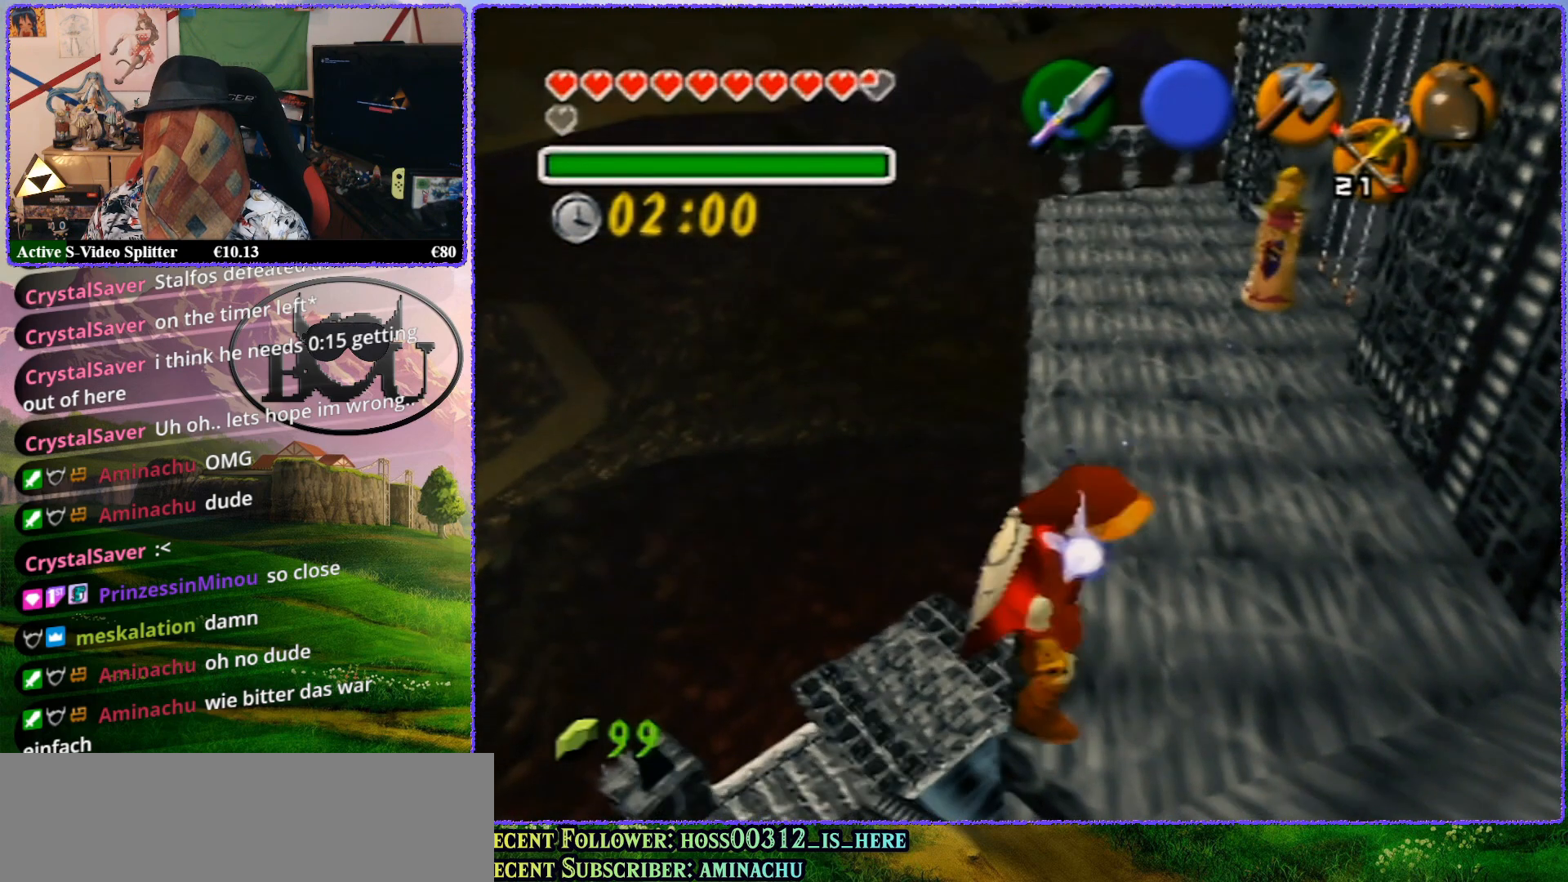
{"buttons": ["Z"], "left_stick": "center", "events": [[183, "Z", "down"]]}
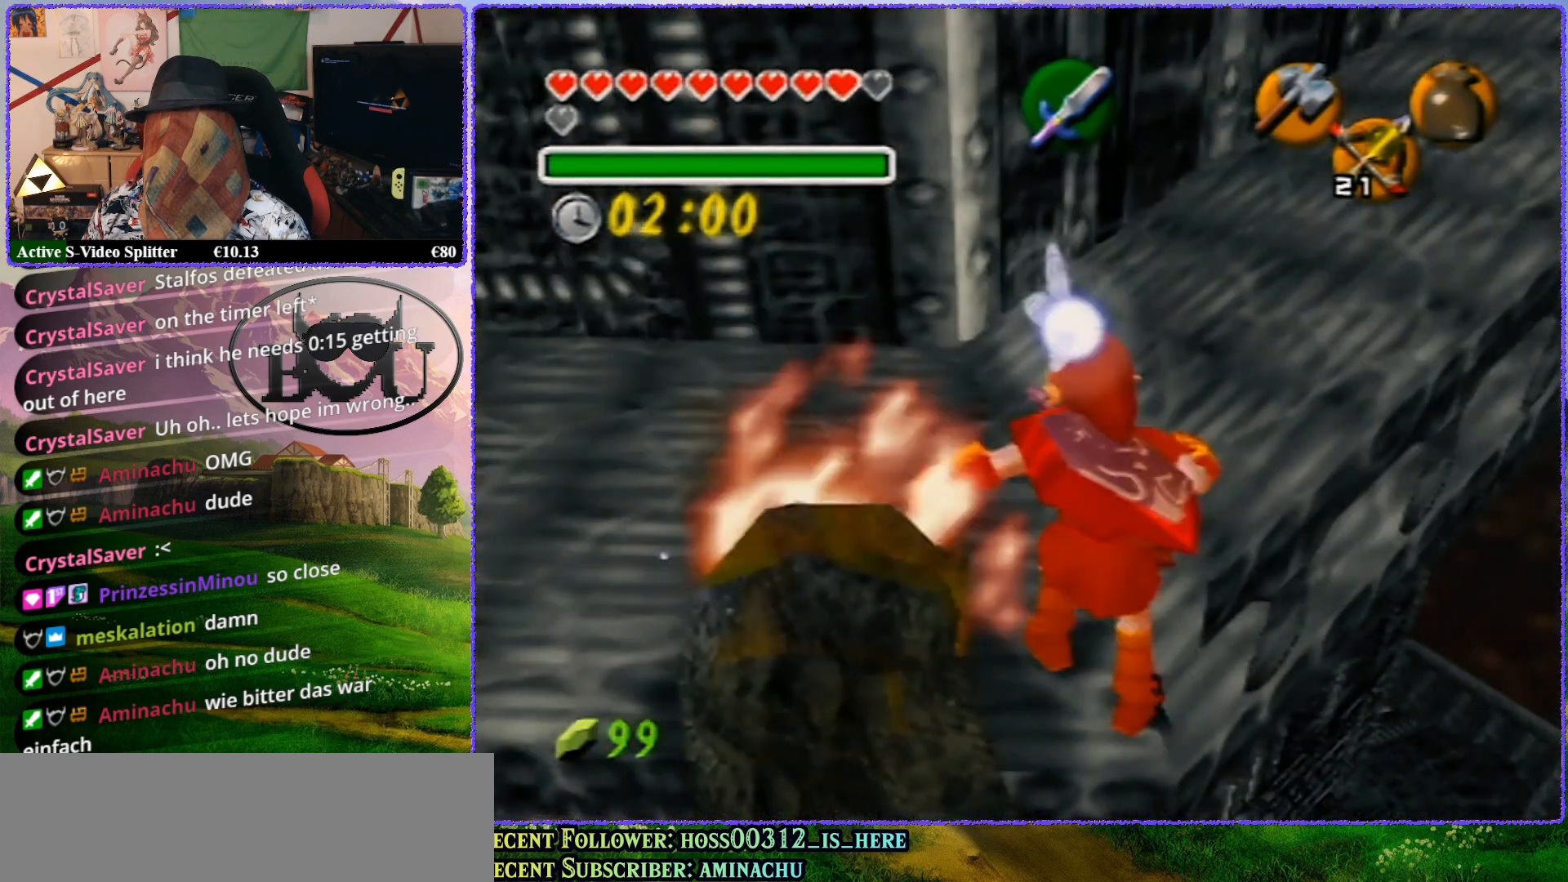
{"buttons": [], "left_stick": "center", "events": [[467, "Z", "up"]]}
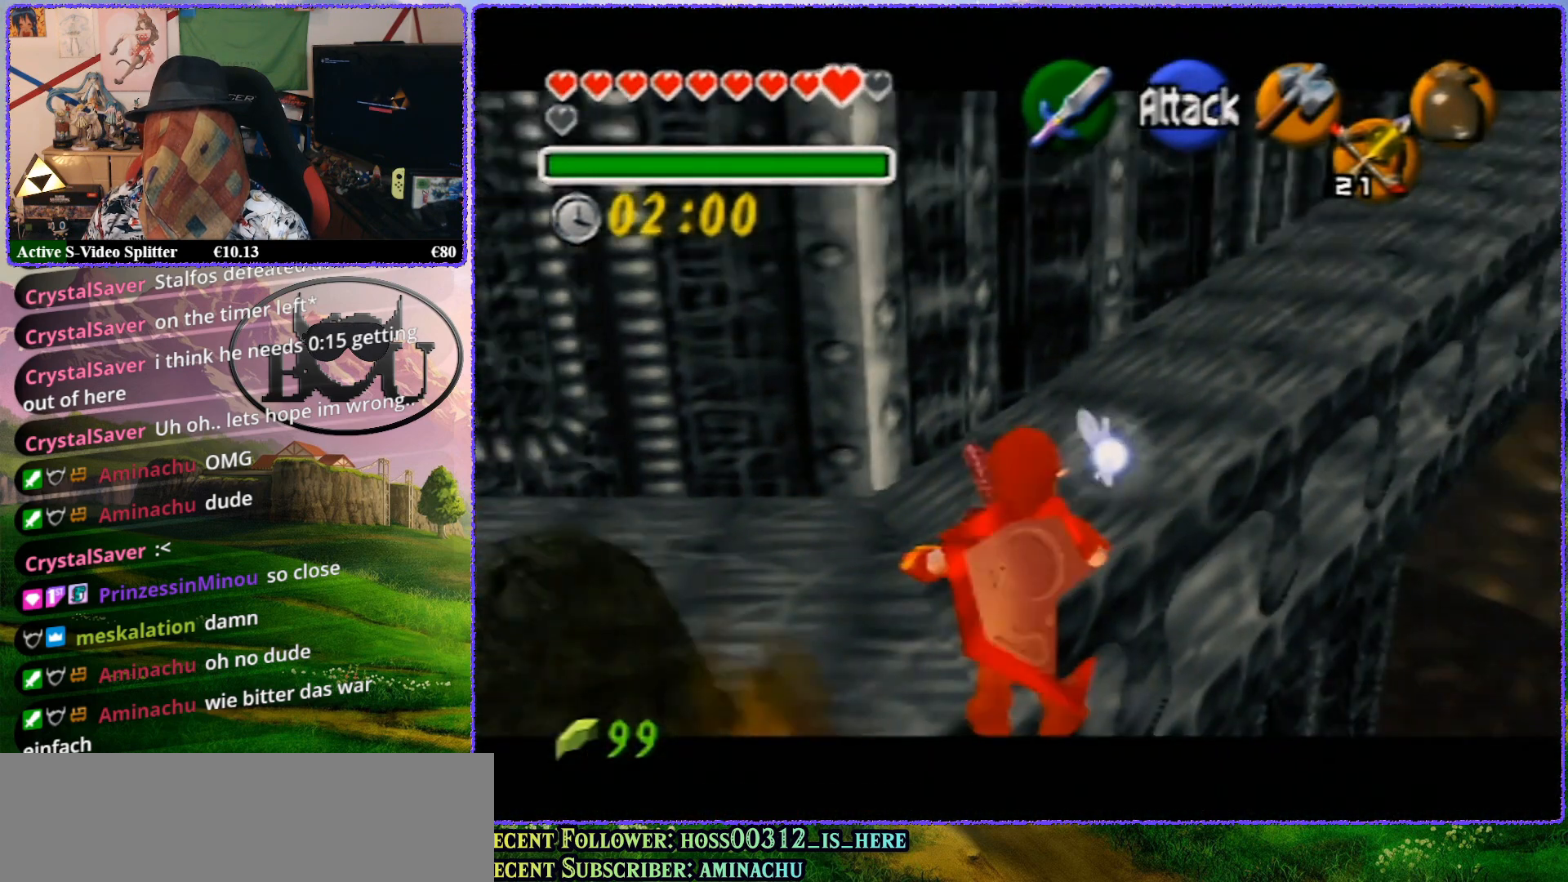
{"buttons": ["Z"], "left_stick": "center", "events": [[117, "R1", "down"], [417, "R1", "up"], [450, "Z", "down"]]}
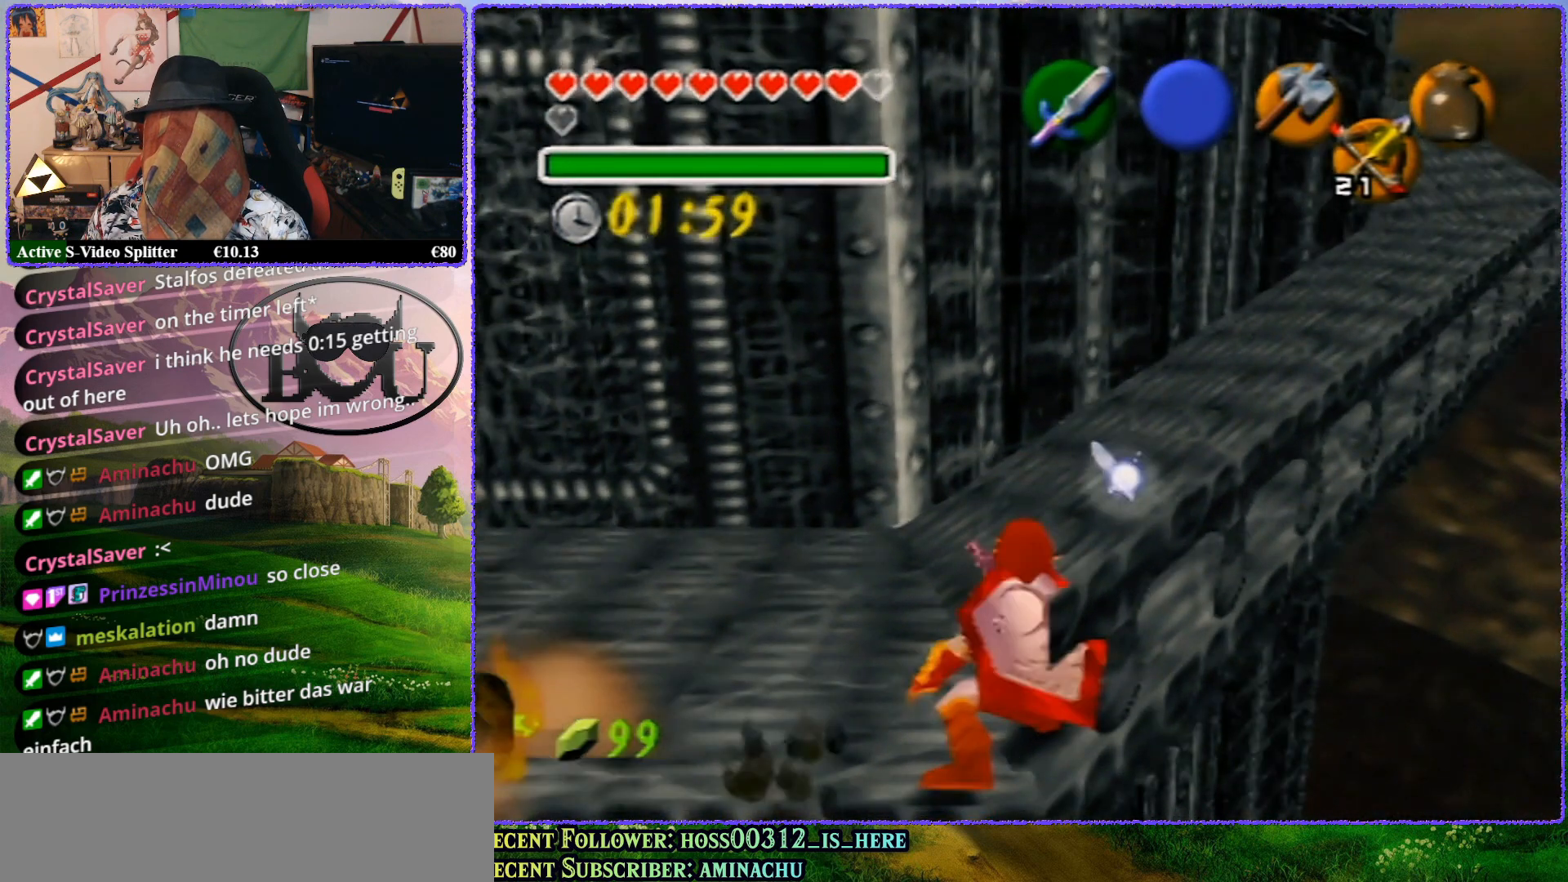
{"buttons": ["R1"], "left_stick": "center", "events": [[433, "R1", "down"], [500, "Z", "up"]]}
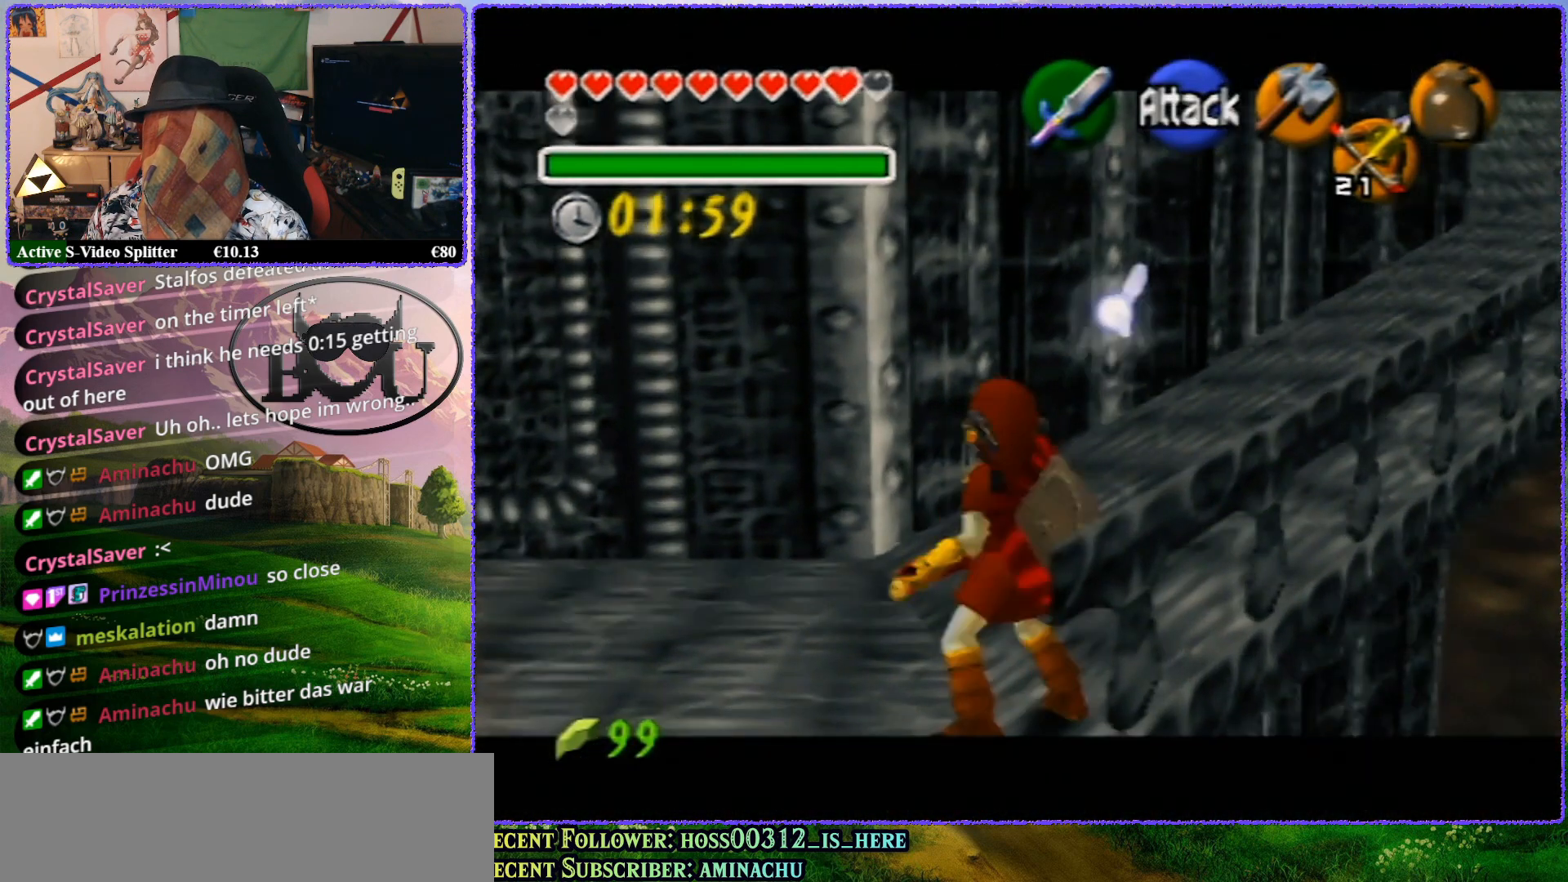
{"buttons": ["R1"], "left_stick": "right", "events": [[217, "left_stick", "right"], [350, "R1", "up"], [433, "R1", "down"]]}
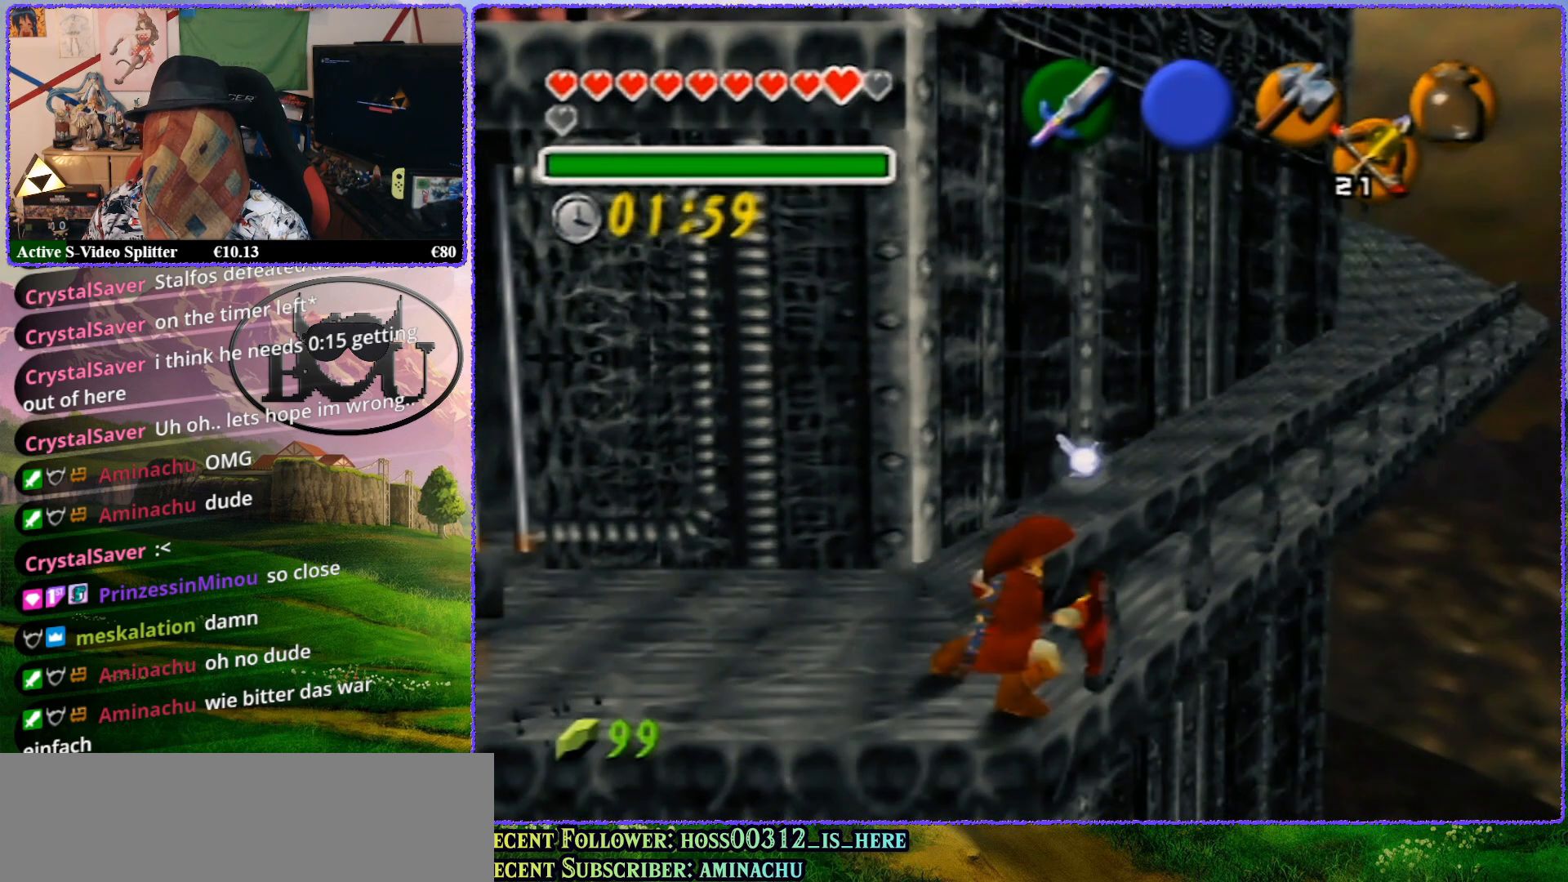
{"buttons": ["Z"], "left_stick": "center", "events": [[133, "R1", "up"], [133, "left_stick", "center"], [183, "Z", "down"]]}
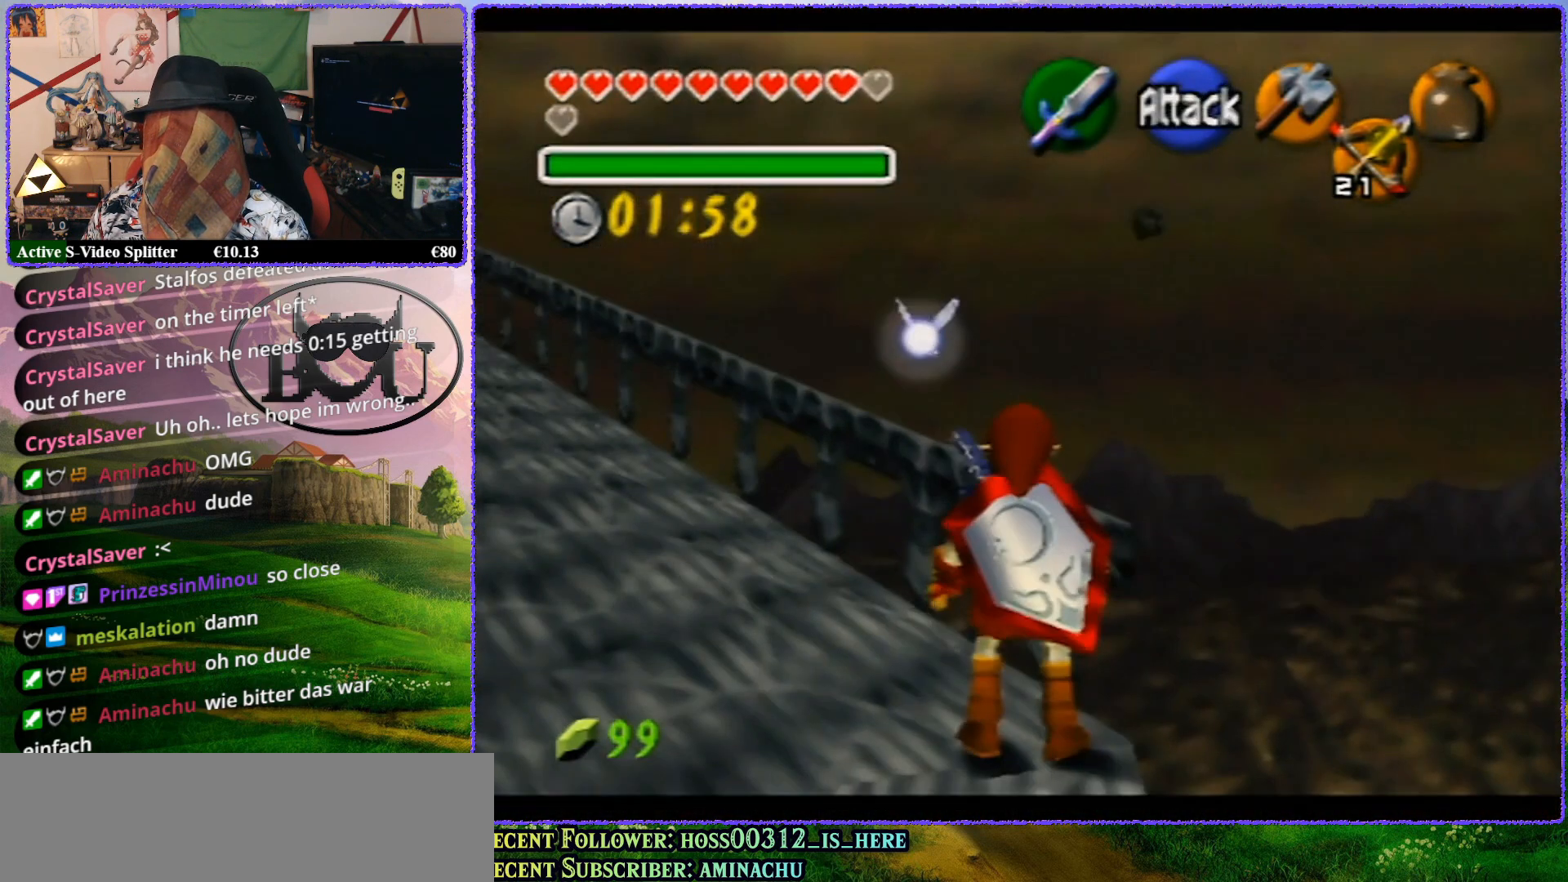
{"buttons": ["Z"], "left_stick": "center", "events": [[117, "Z", "up"], [200, "Z", "down"]]}
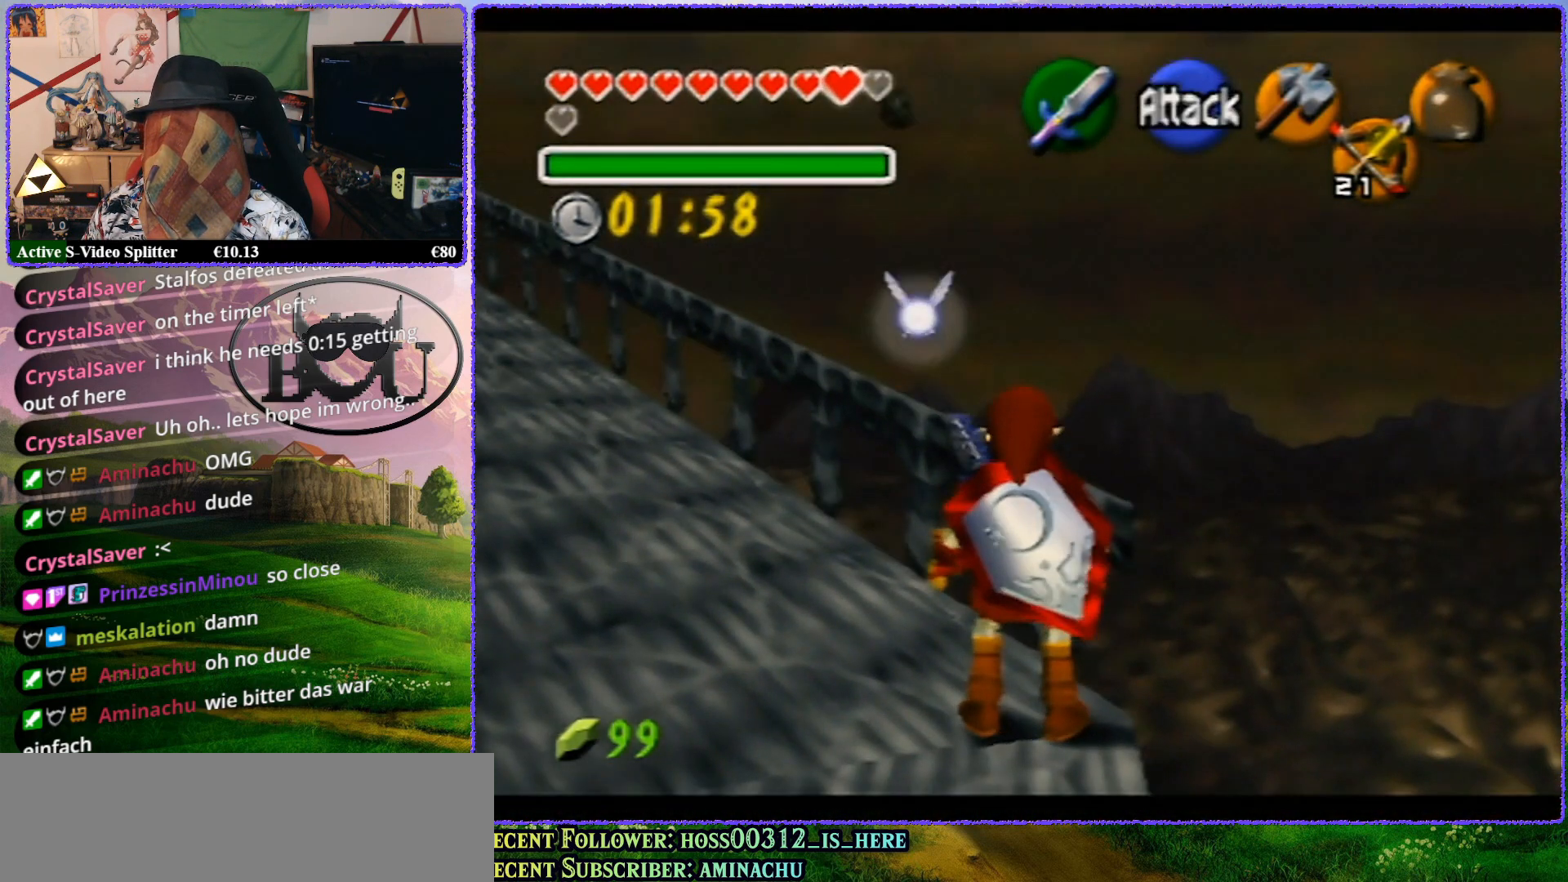
{"buttons": [], "left_stick": "left", "events": [[67, "R1", "down"], [100, "Z", "up"], [250, "left_stick", "left"], [500, "R1", "up"]]}
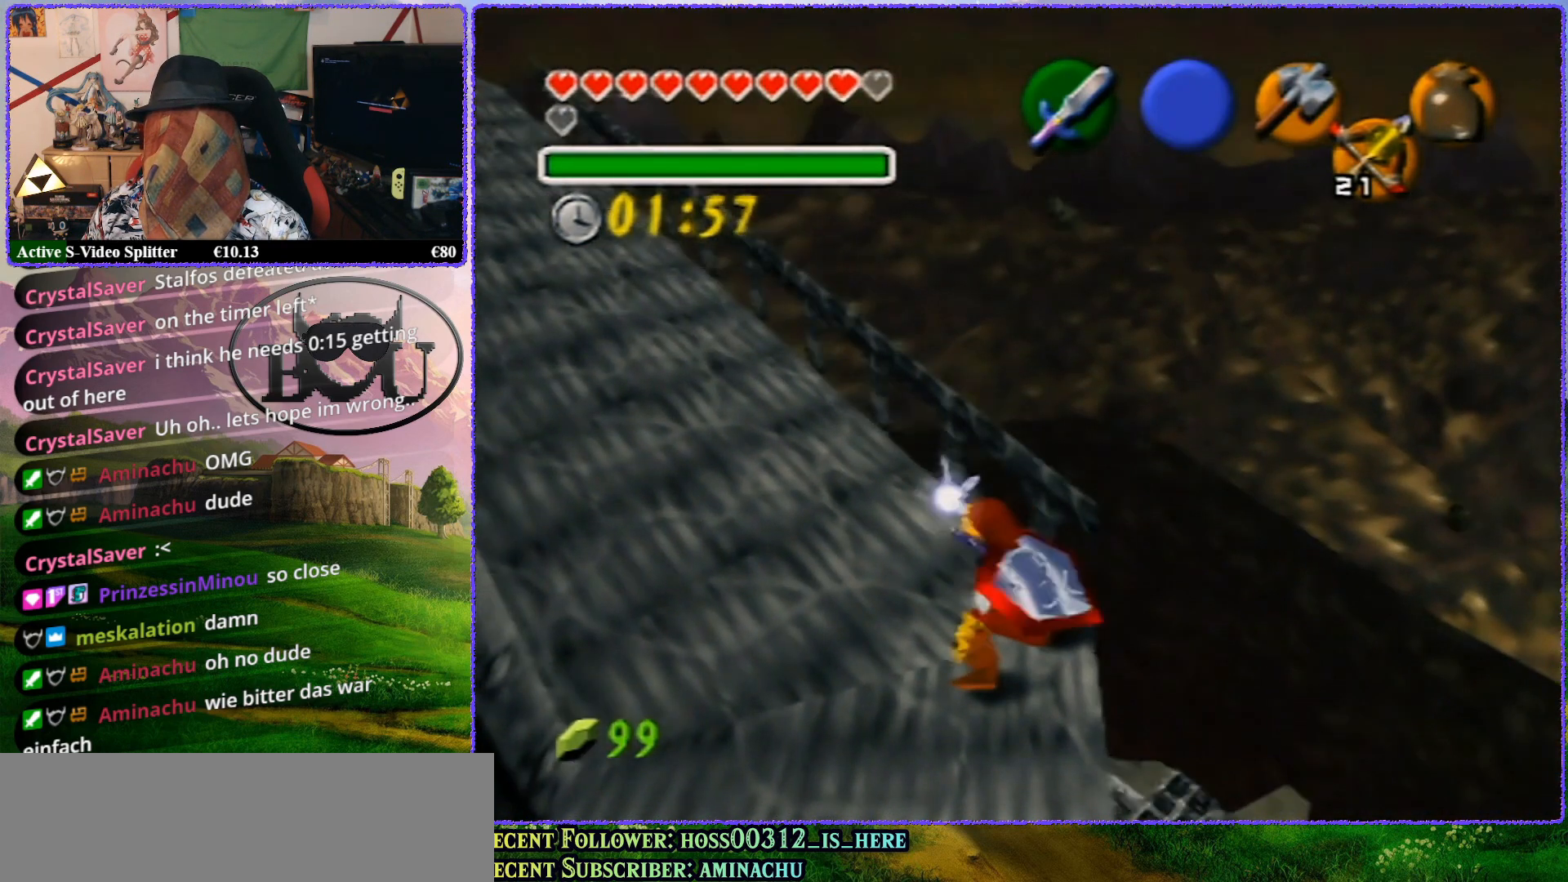
{"buttons": ["Z"], "left_stick": "center", "events": [[133, "R1", "down"], [283, "Z", "down"], [283, "left_stick", "center"], [317, "R1", "up"]]}
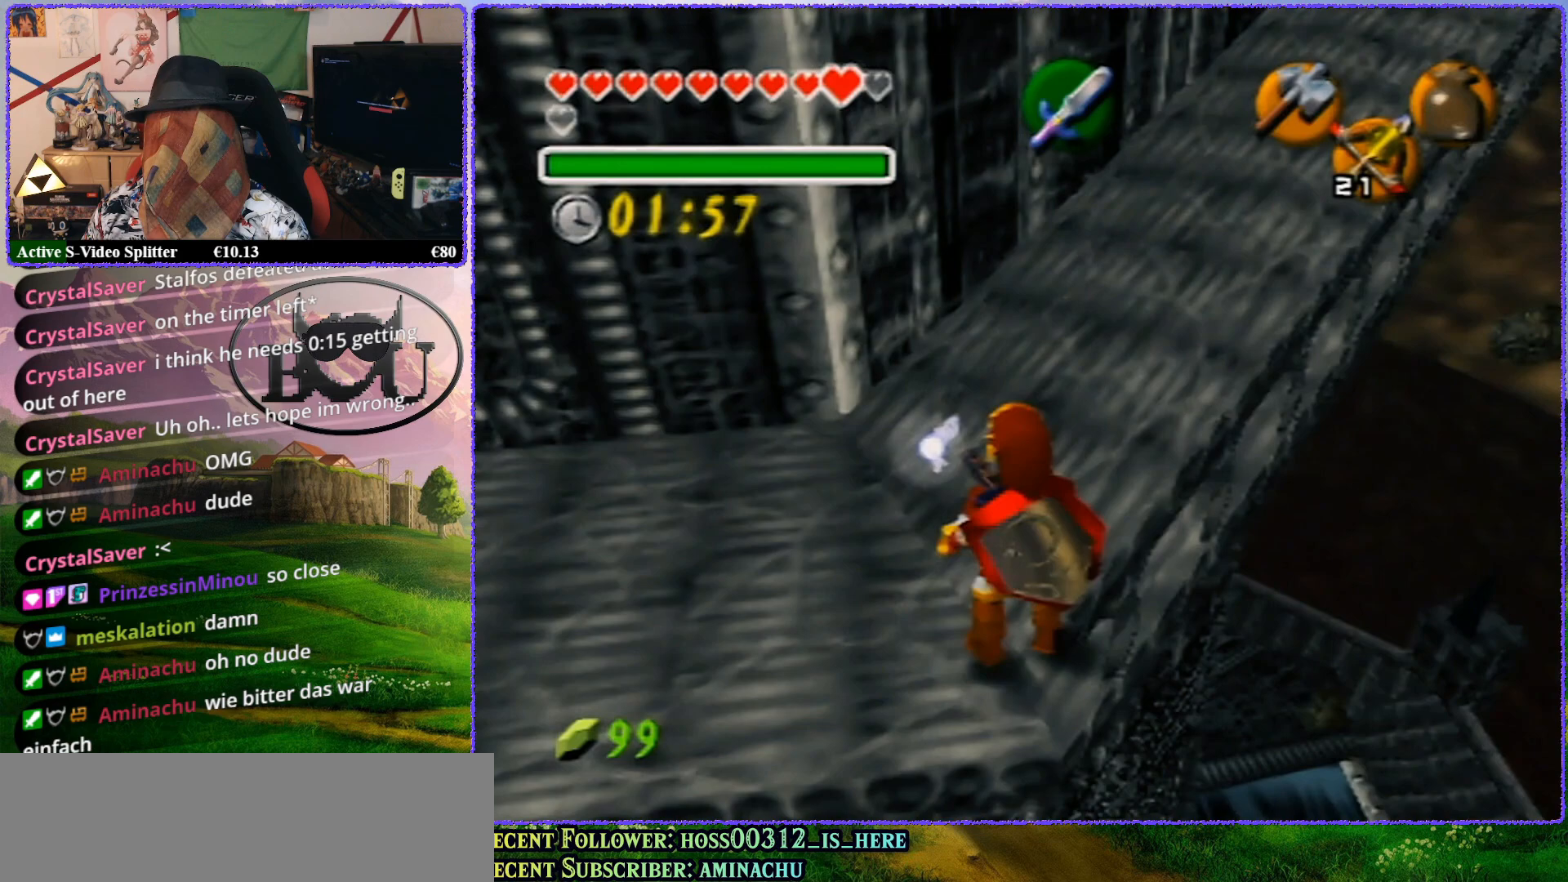
{"buttons": ["R1"], "left_stick": "center", "events": [[183, "Z", "up"], [233, "Z", "down"], [350, "R1", "down"], [433, "Z", "up"]]}
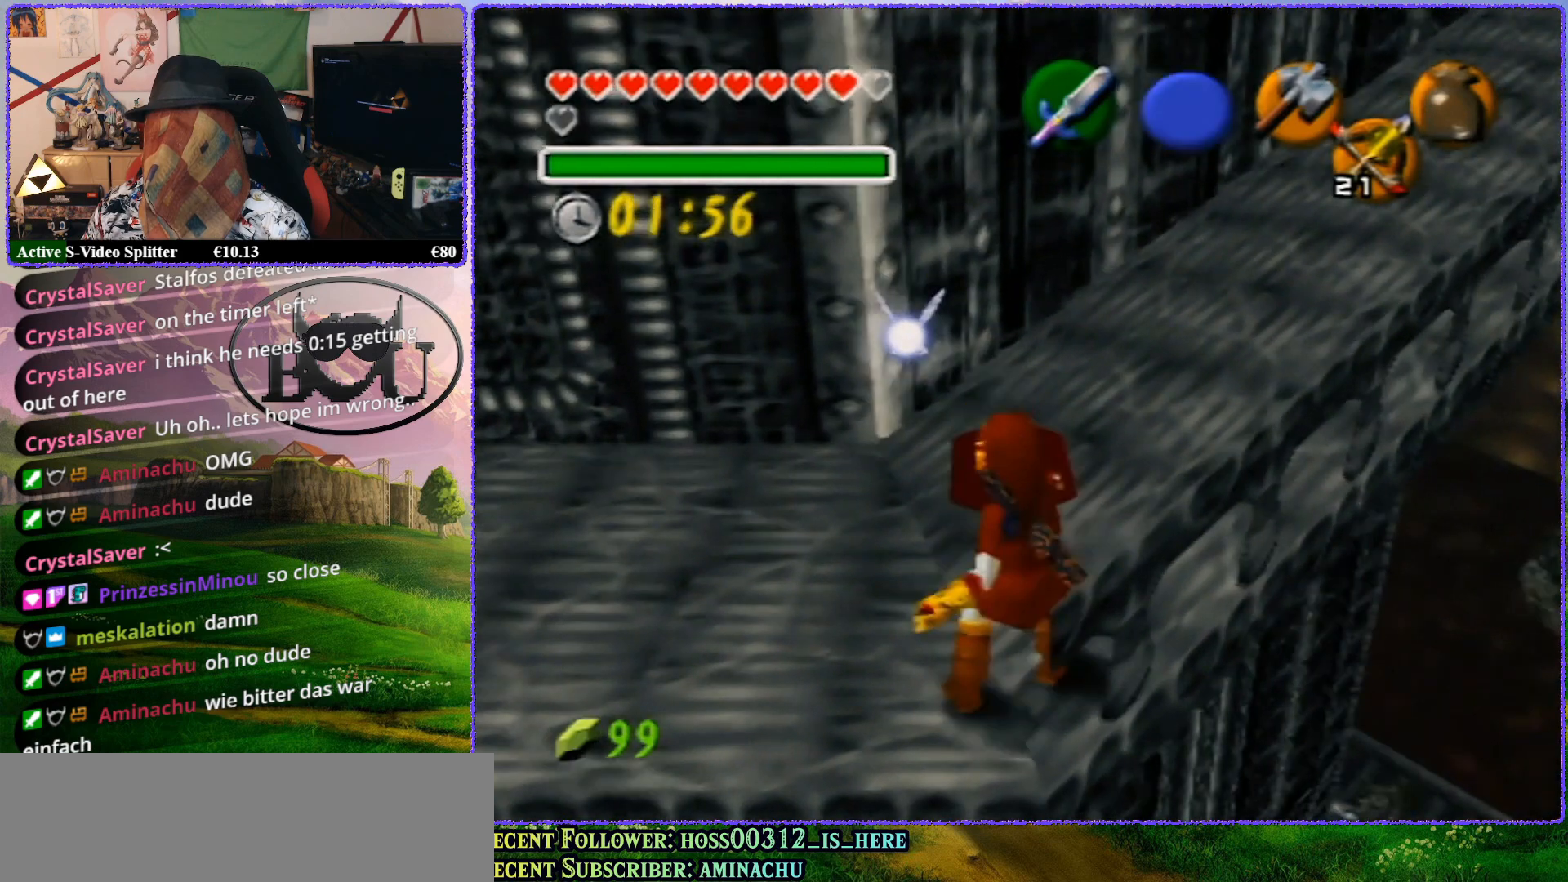
{"buttons": ["R1"], "left_stick": "left", "events": [[117, "left_stick", "left"], [267, "R1", "up"], [400, "R1", "down"]]}
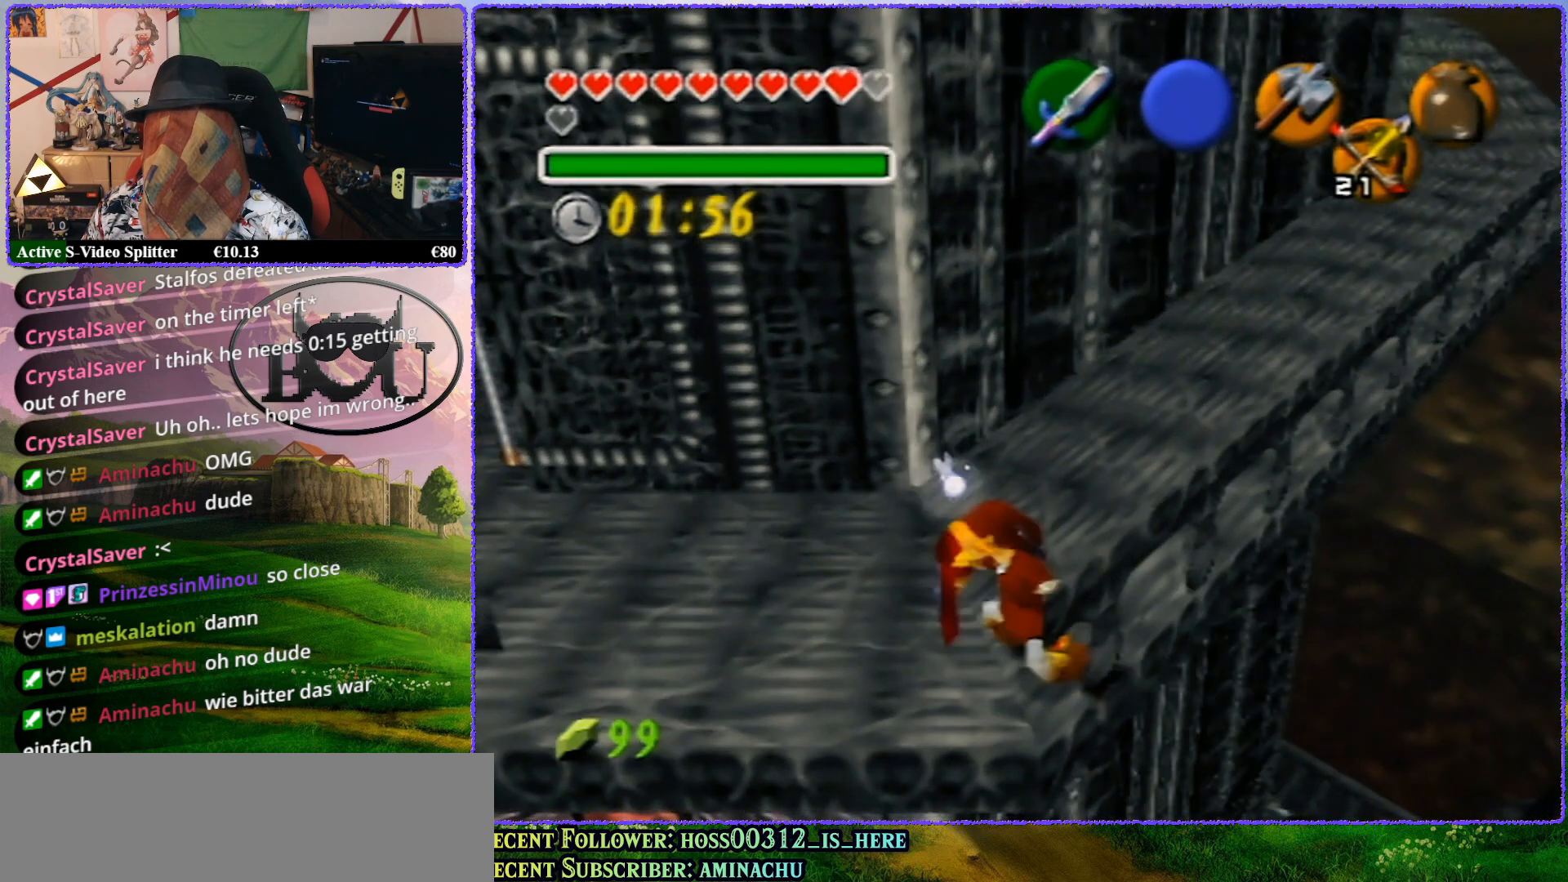
{"buttons": [], "left_stick": "center", "events": [[100, "R1", "up"], [117, "Z", "down"], [150, "left_stick", "center"], [500, "Z", "up"]]}
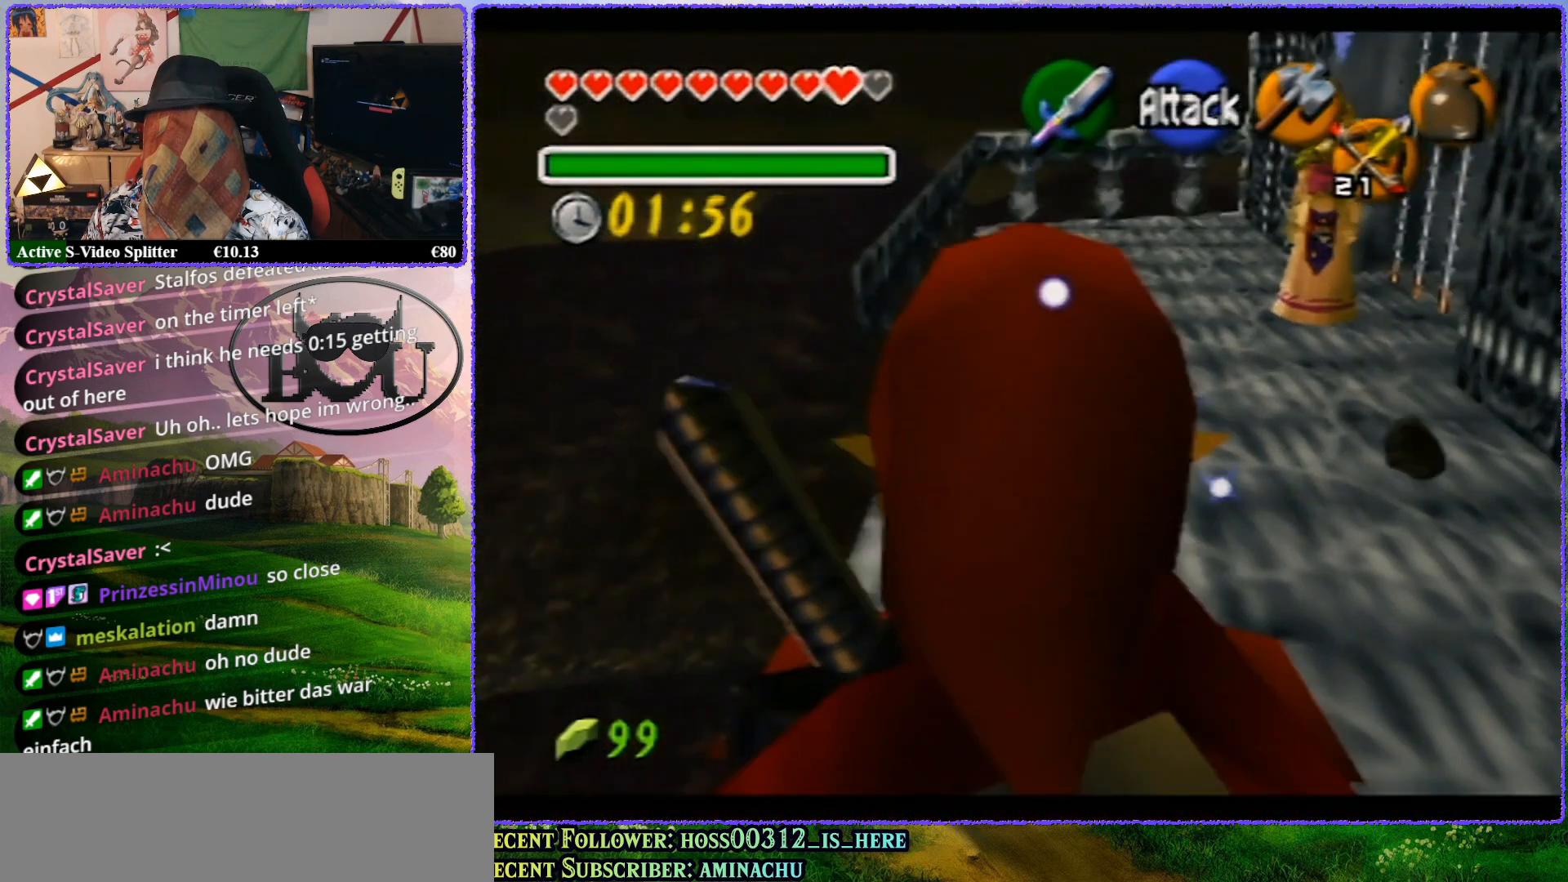
{"buttons": ["Z"], "left_stick": "center", "events": [[133, "Z", "down"]]}
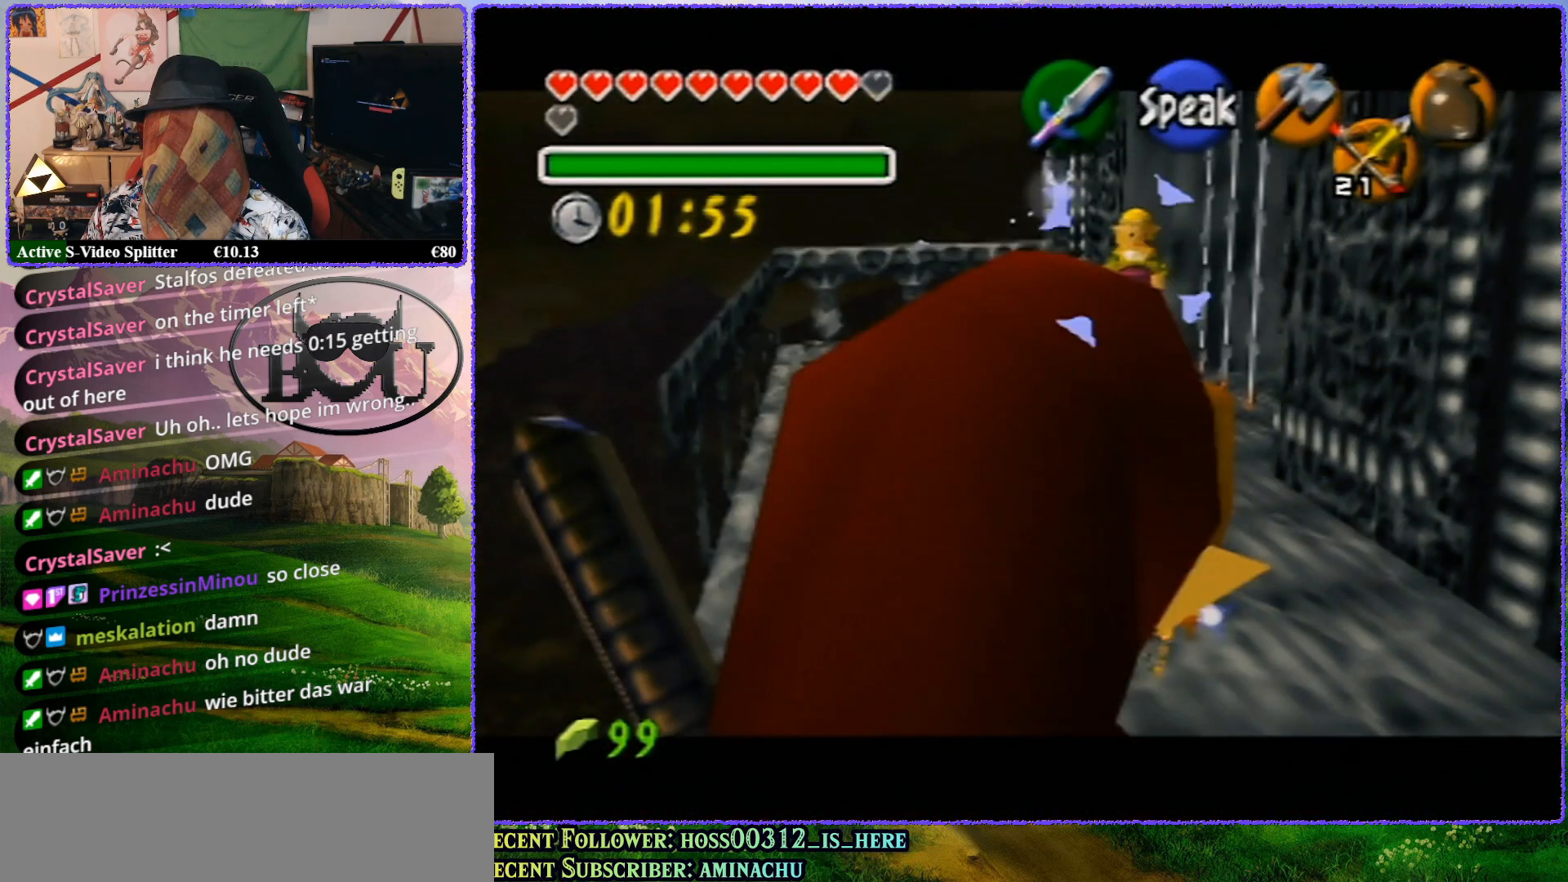
{"buttons": ["Z"], "left_stick": "up", "events": [[150, "left_stick", "up"]]}
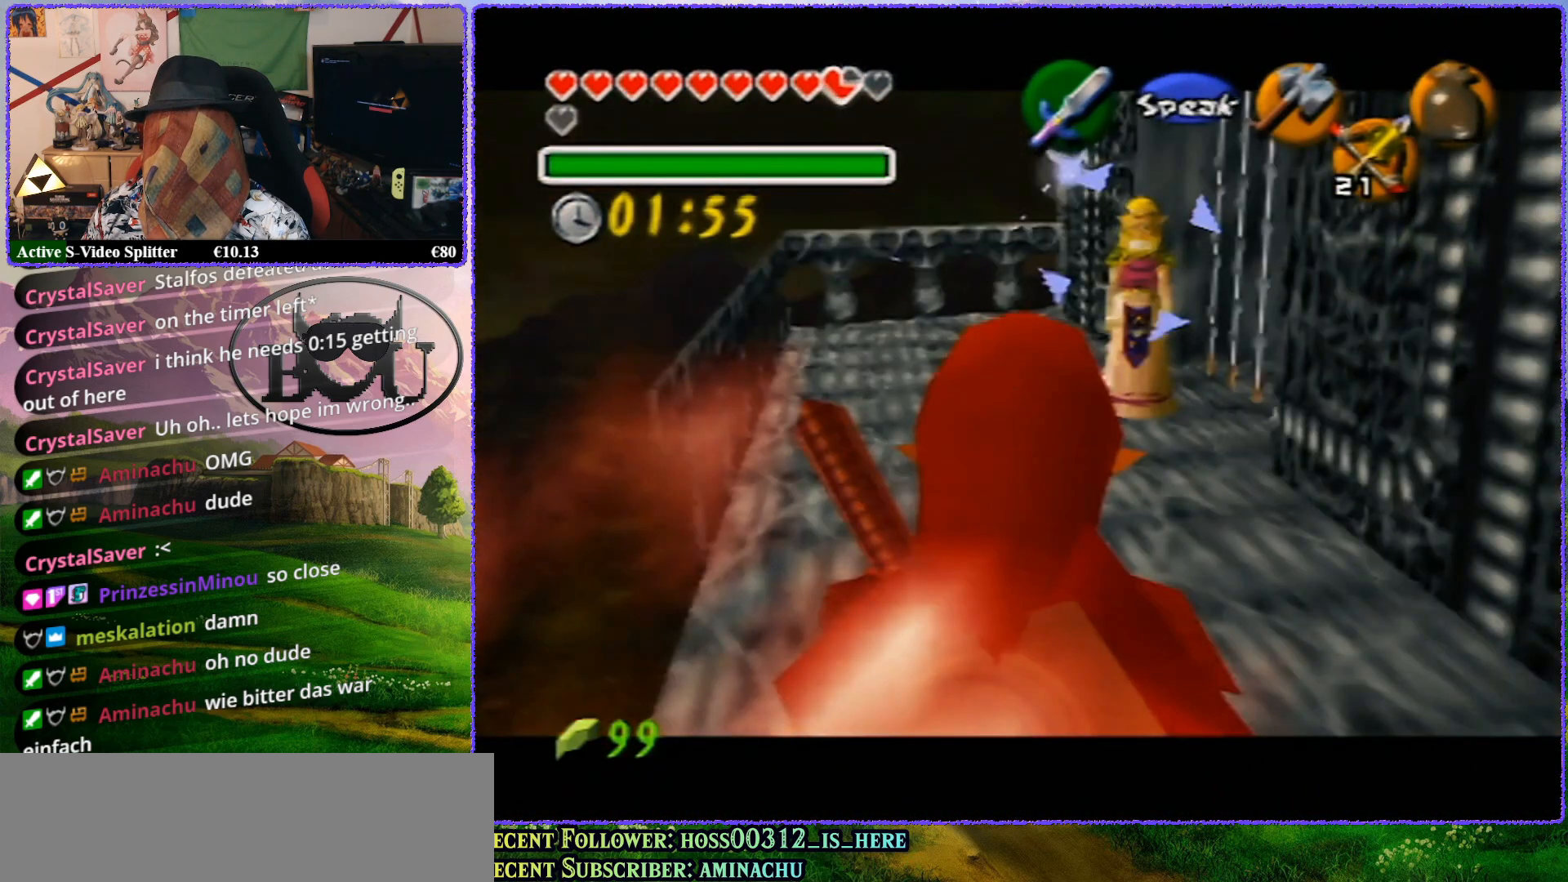
{"buttons": ["Z"], "left_stick": "up", "events": []}
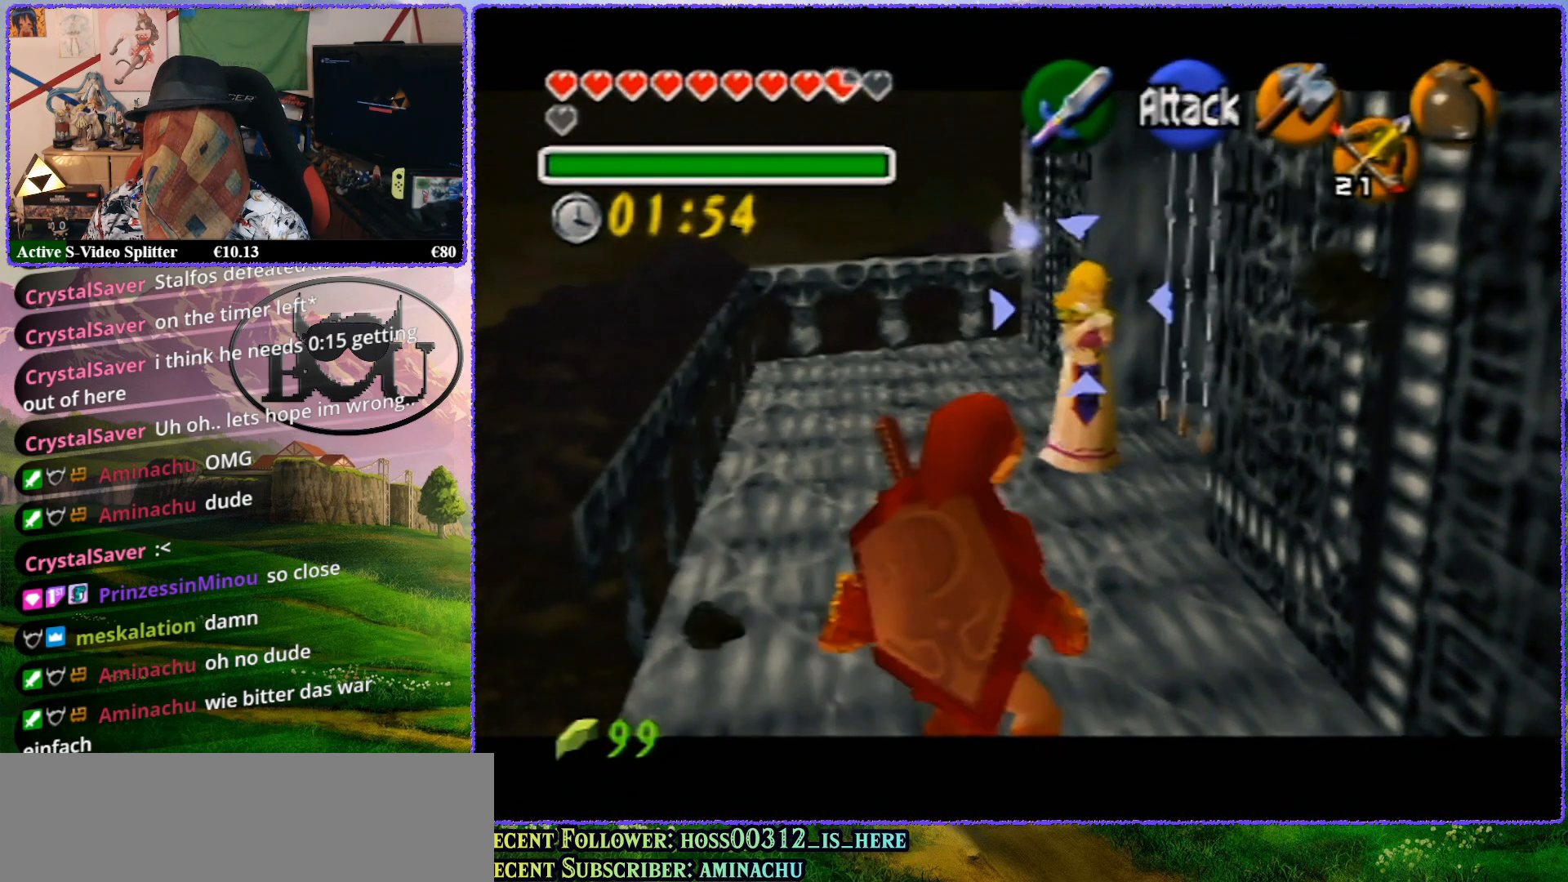
{"buttons": ["Z"], "left_stick": "up", "events": []}
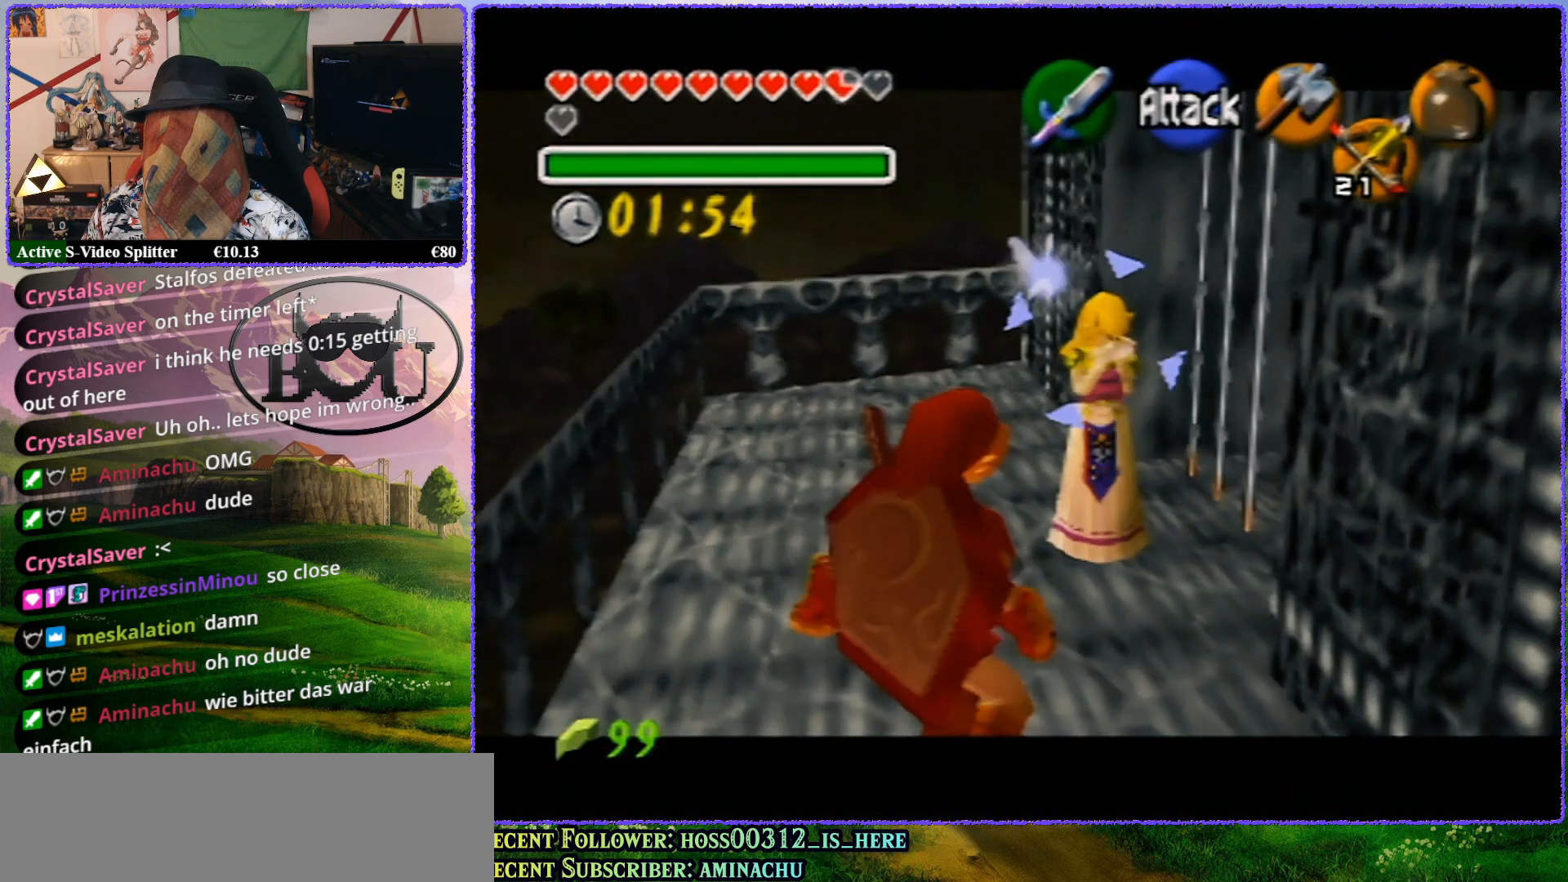
{"buttons": ["Z"], "left_stick": "up", "events": []}
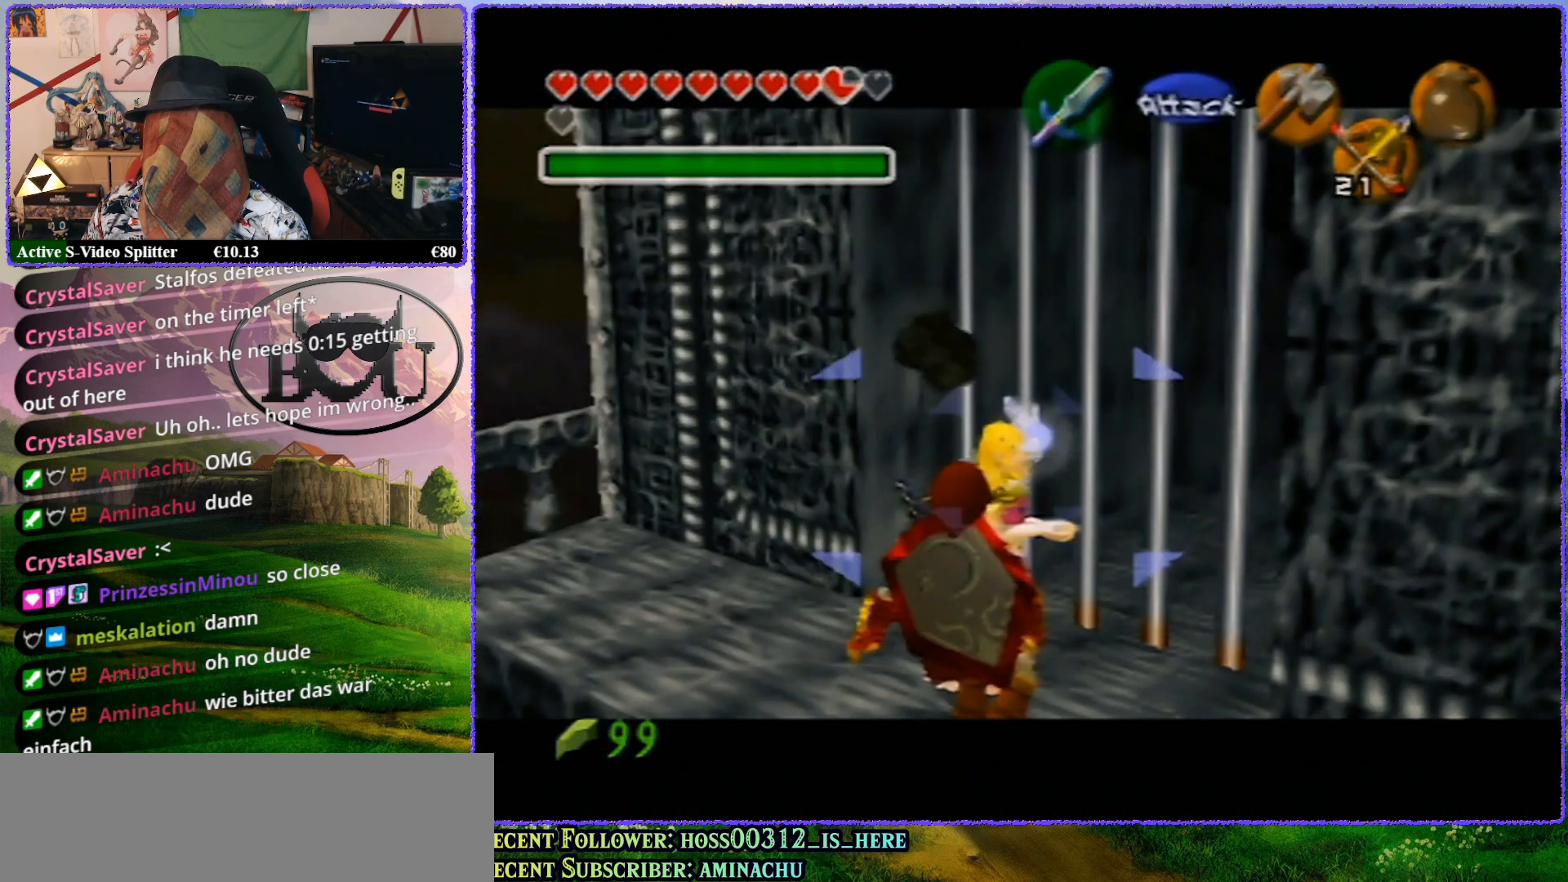
{"buttons": ["Z"], "left_stick": "up", "events": []}
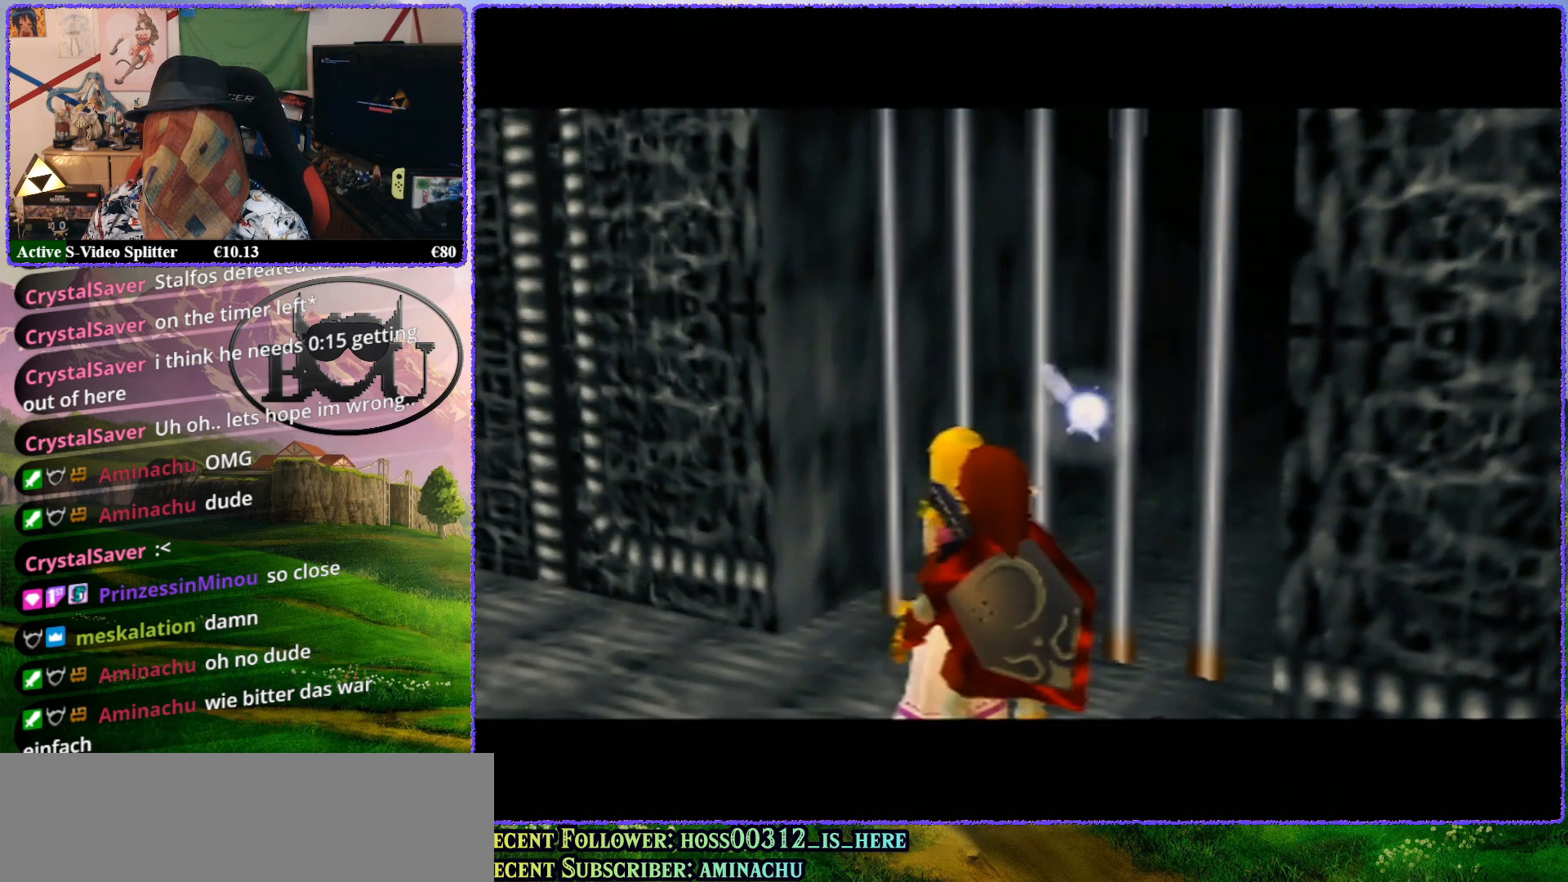
{"buttons": ["Z"], "left_stick": "up", "events": []}